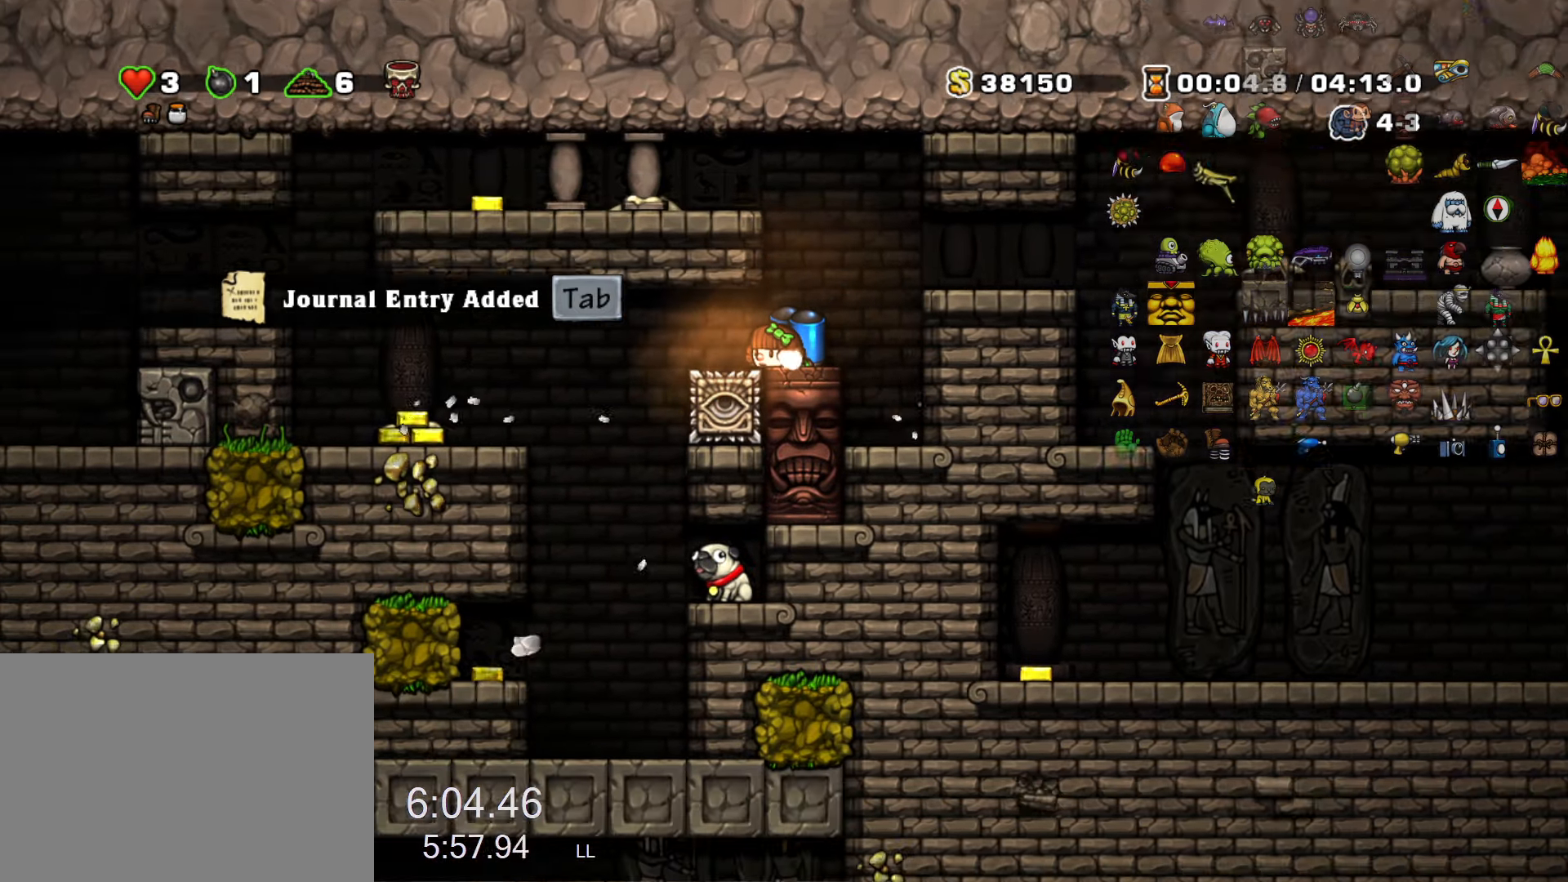
Gameplay with keyboard; each line is a JSON object with the keys held at the frame after it. "events" lists presses ("down") and releases ("up") of "a", "down", "escape", "left", "right", "run", "s", "space", "up", "x" and "z" between this image and that frame as [ms after this image, input, new state], when the widget could be followed in between. No other keys are recorded. Mouse input is not recorded. Key names are as the overlay labels them; some are game actions (e.g. jump) rather than physical keys.
{"keys": ["down", "right", "run"], "events": [[417, "right", "down"], [467, "run", "down"]]}
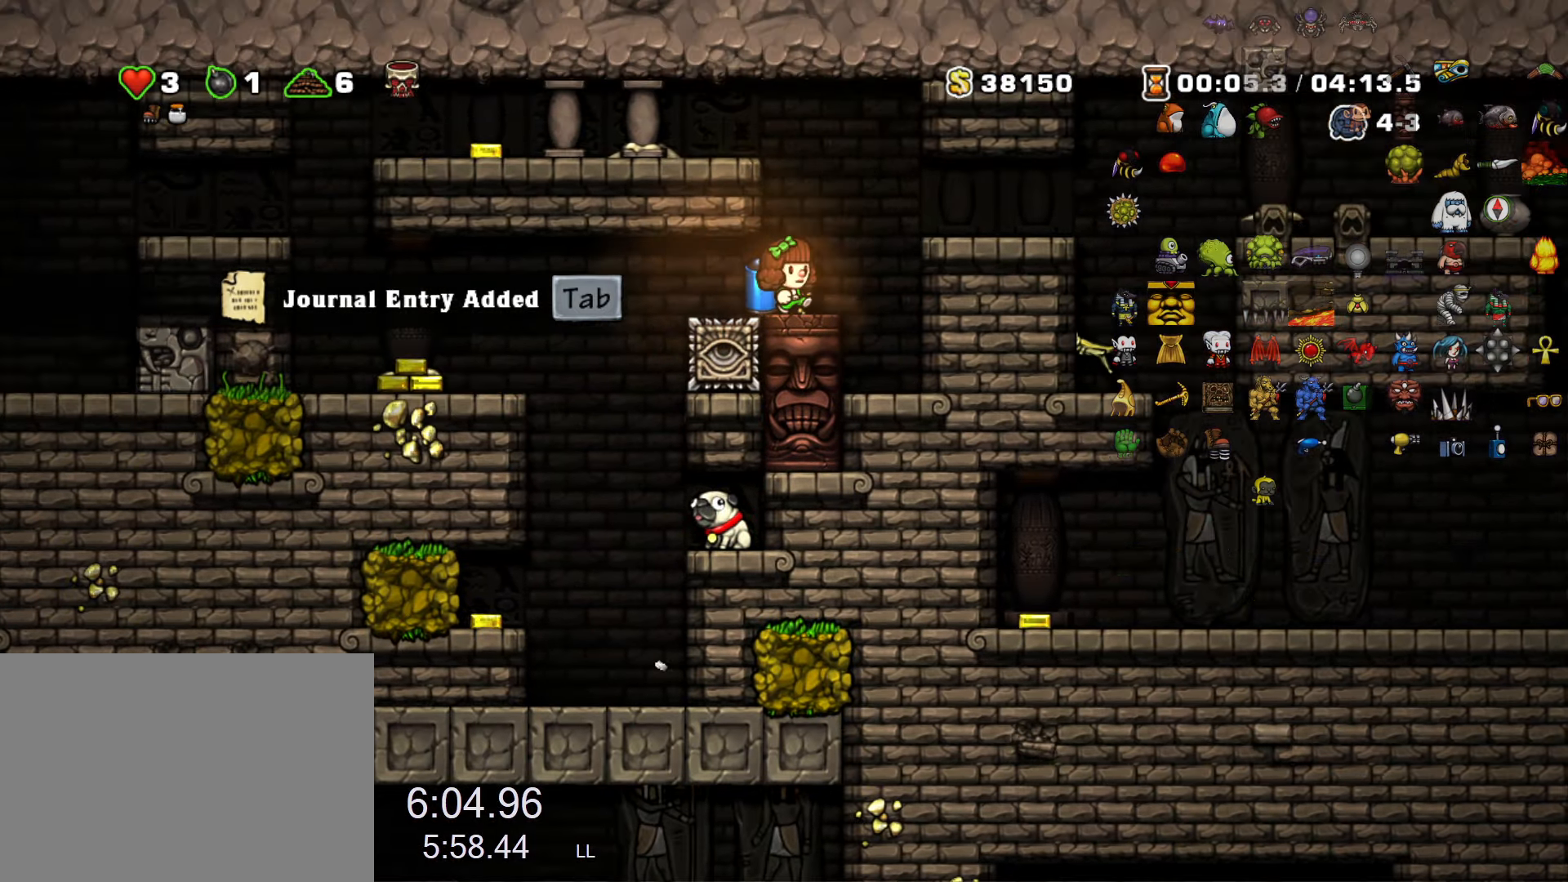
{"keys": ["right", "run"], "events": [[17, "down", "up"], [100, "z", "down"], [250, "z", "up"]]}
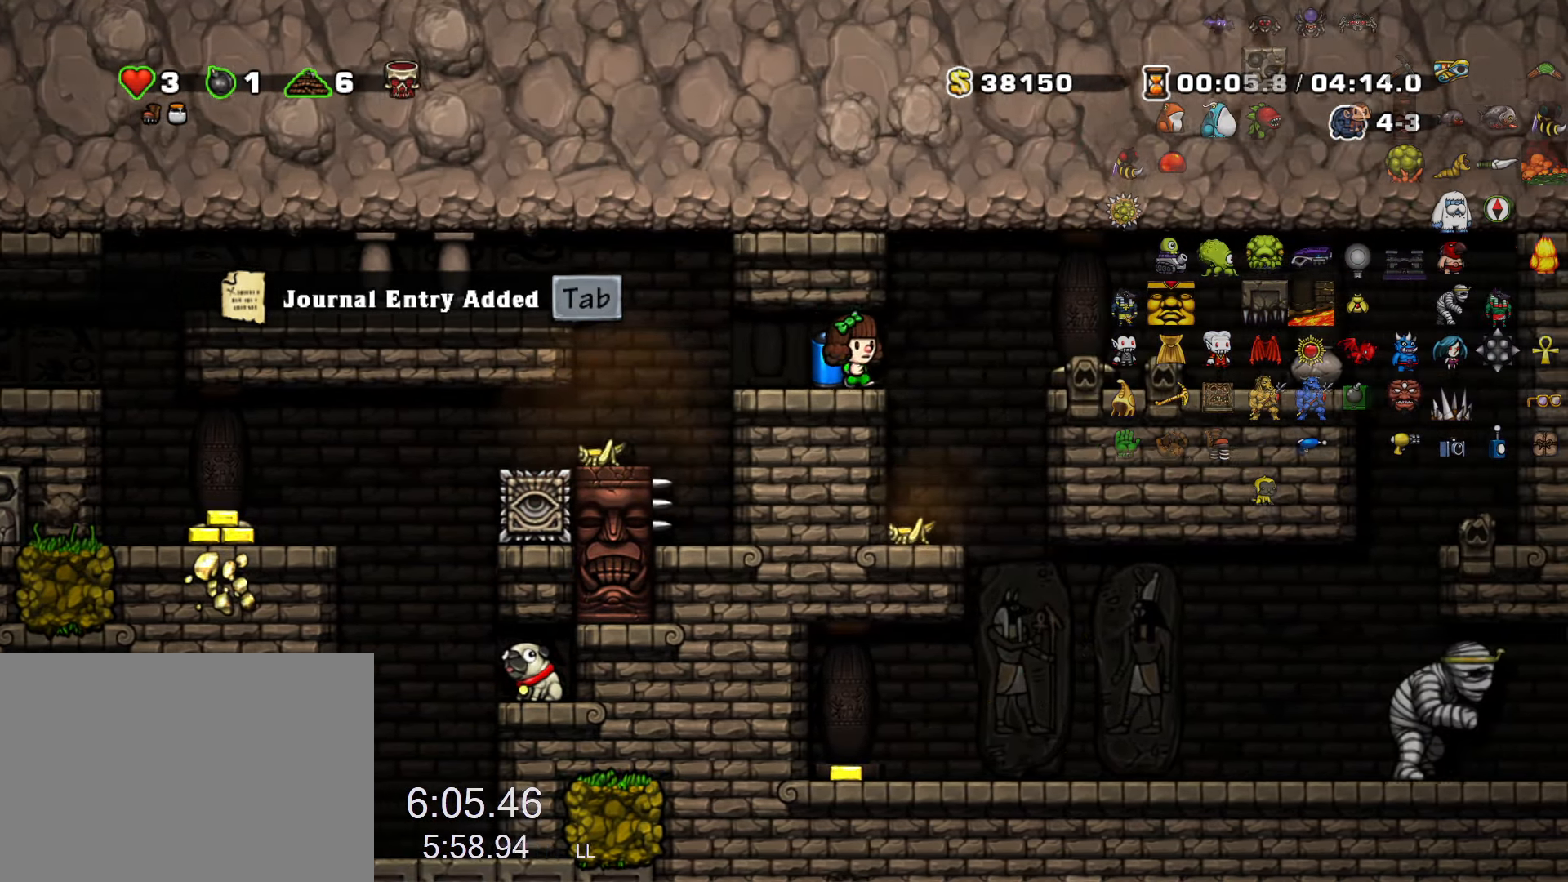
{"keys": ["right"], "events": [[167, "z", "down"], [200, "z", "up"], [400, "run", "up"]]}
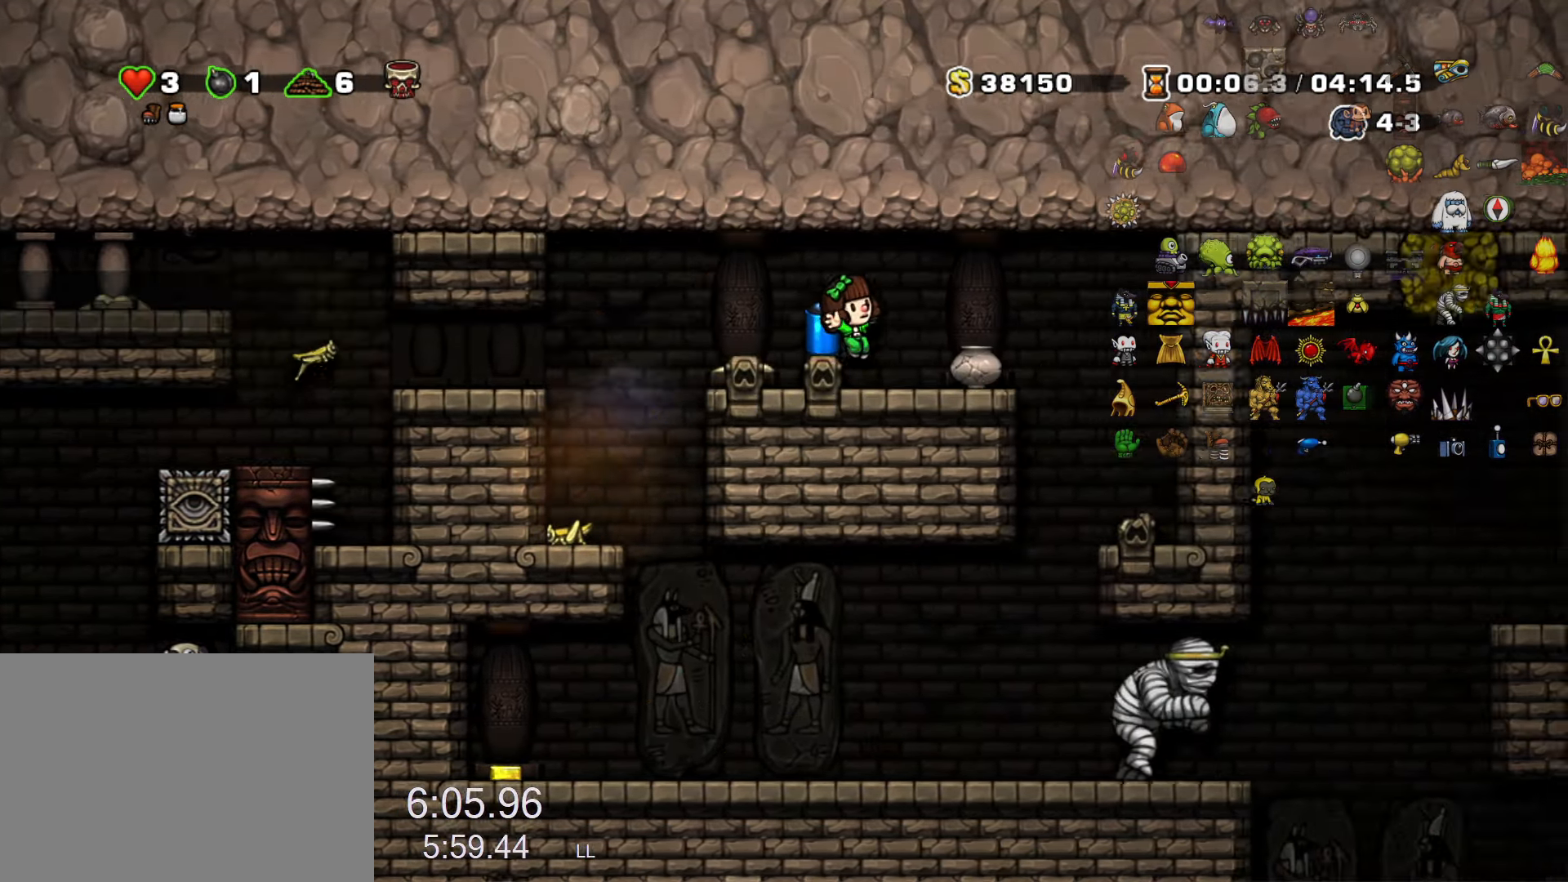
{"keys": ["left", "run", "z"], "events": [[83, "run", "down"], [216, "run", "up"], [366, "right", "up"], [450, "run", "down"], [500, "left", "down"], [500, "z", "down"]]}
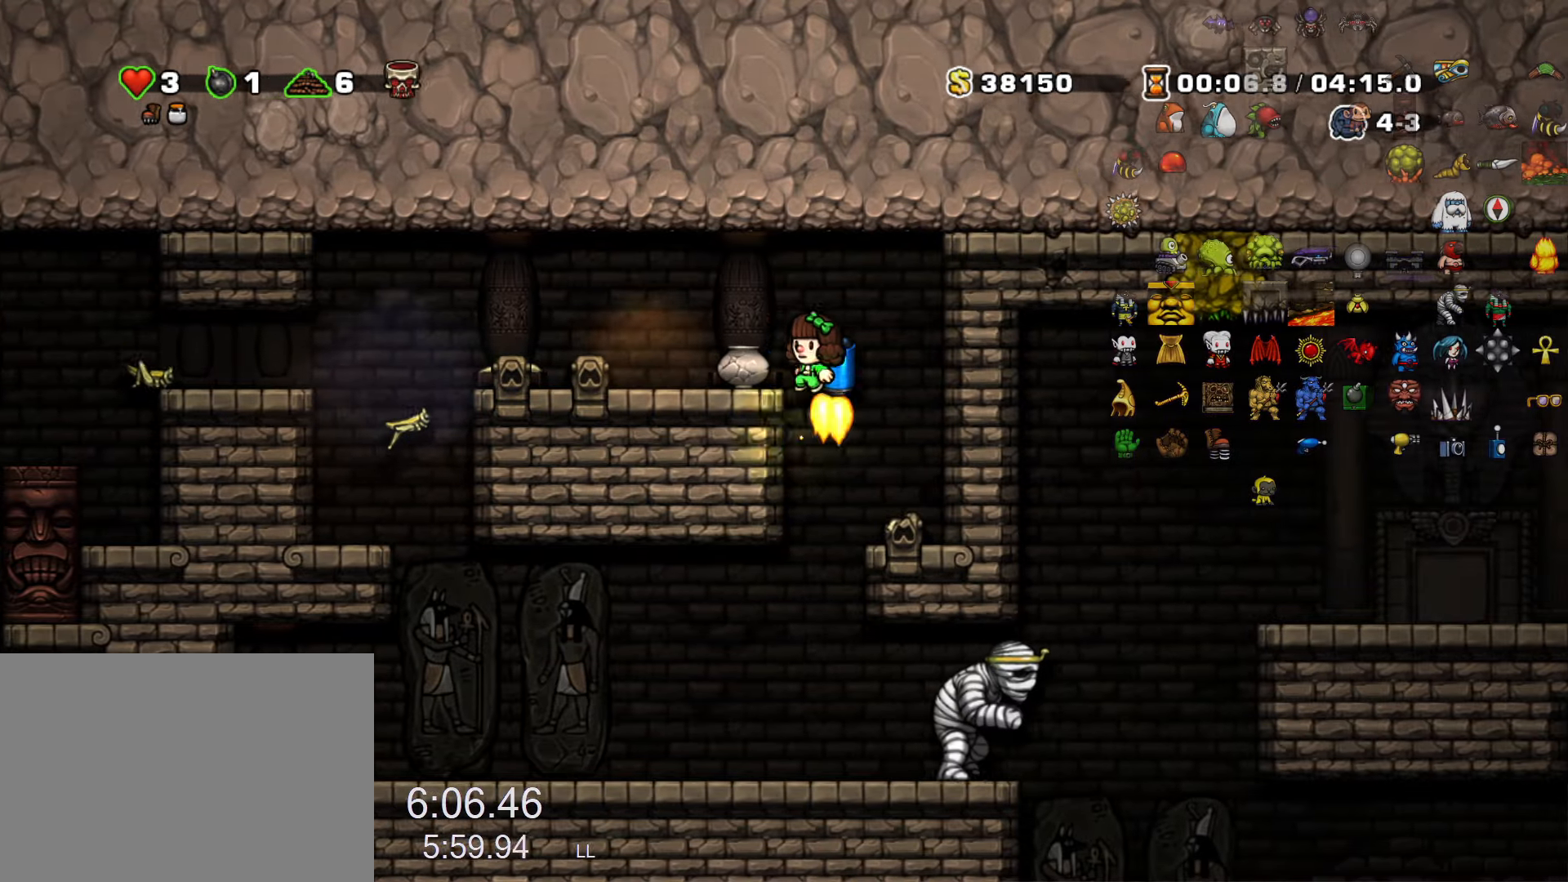
{"keys": ["left"], "events": [[50, "run", "up"], [50, "z", "up"]]}
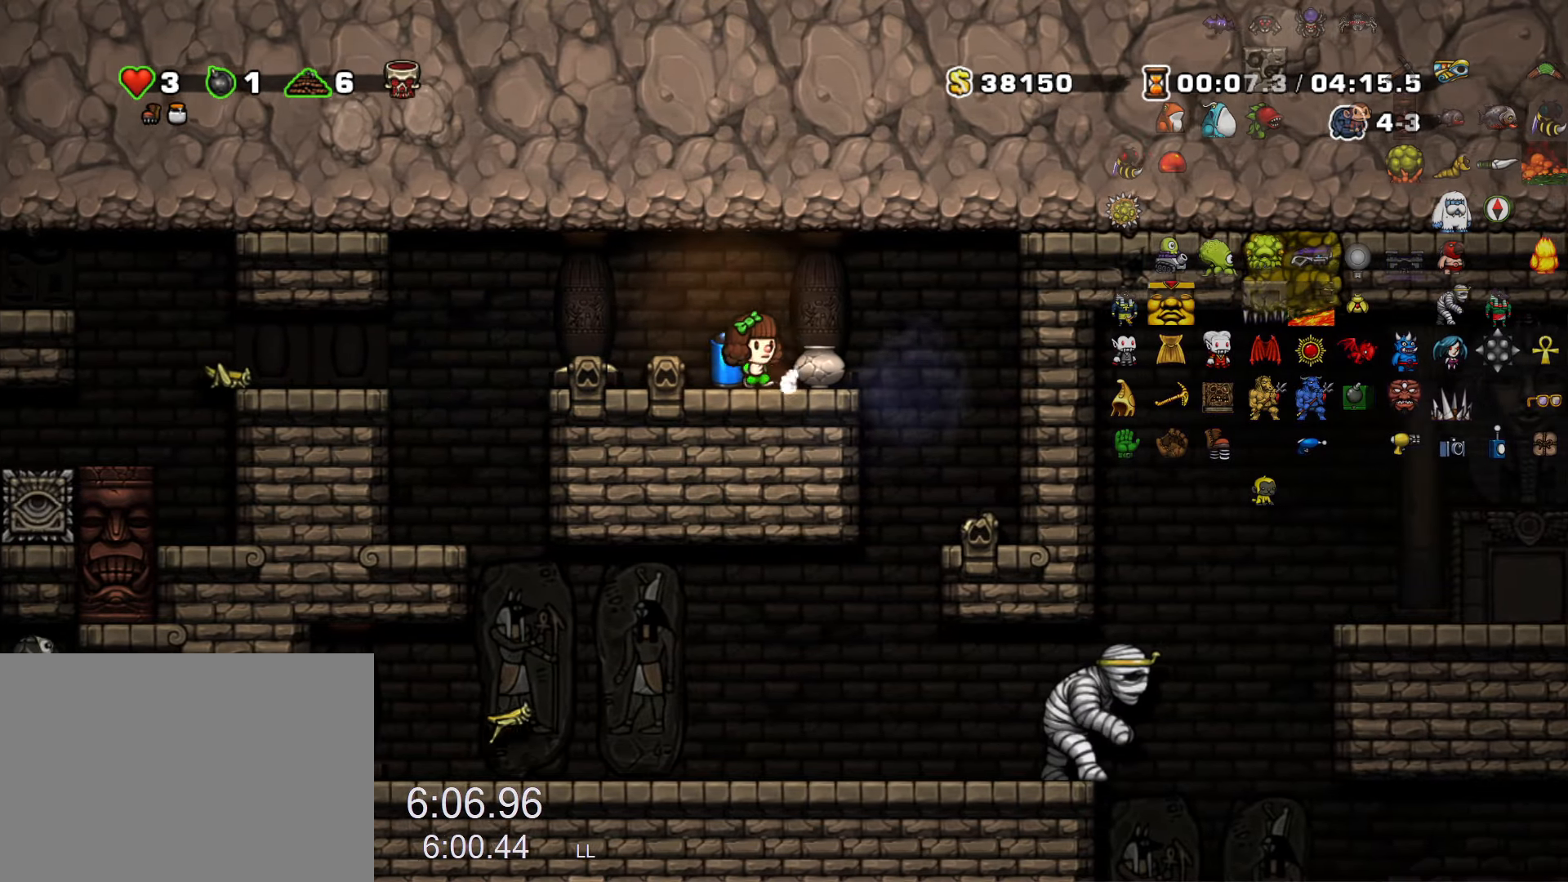
{"keys": ["left"], "events": [[16, "left", "up"], [16, "right", "down"], [16, "run", "down"], [16, "z", "down"], [66, "right", "up"], [66, "z", "up"], [116, "run", "up"], [166, "left", "down"], [250, "left", "up"], [300, "right", "down"], [400, "right", "up"], [450, "left", "down"]]}
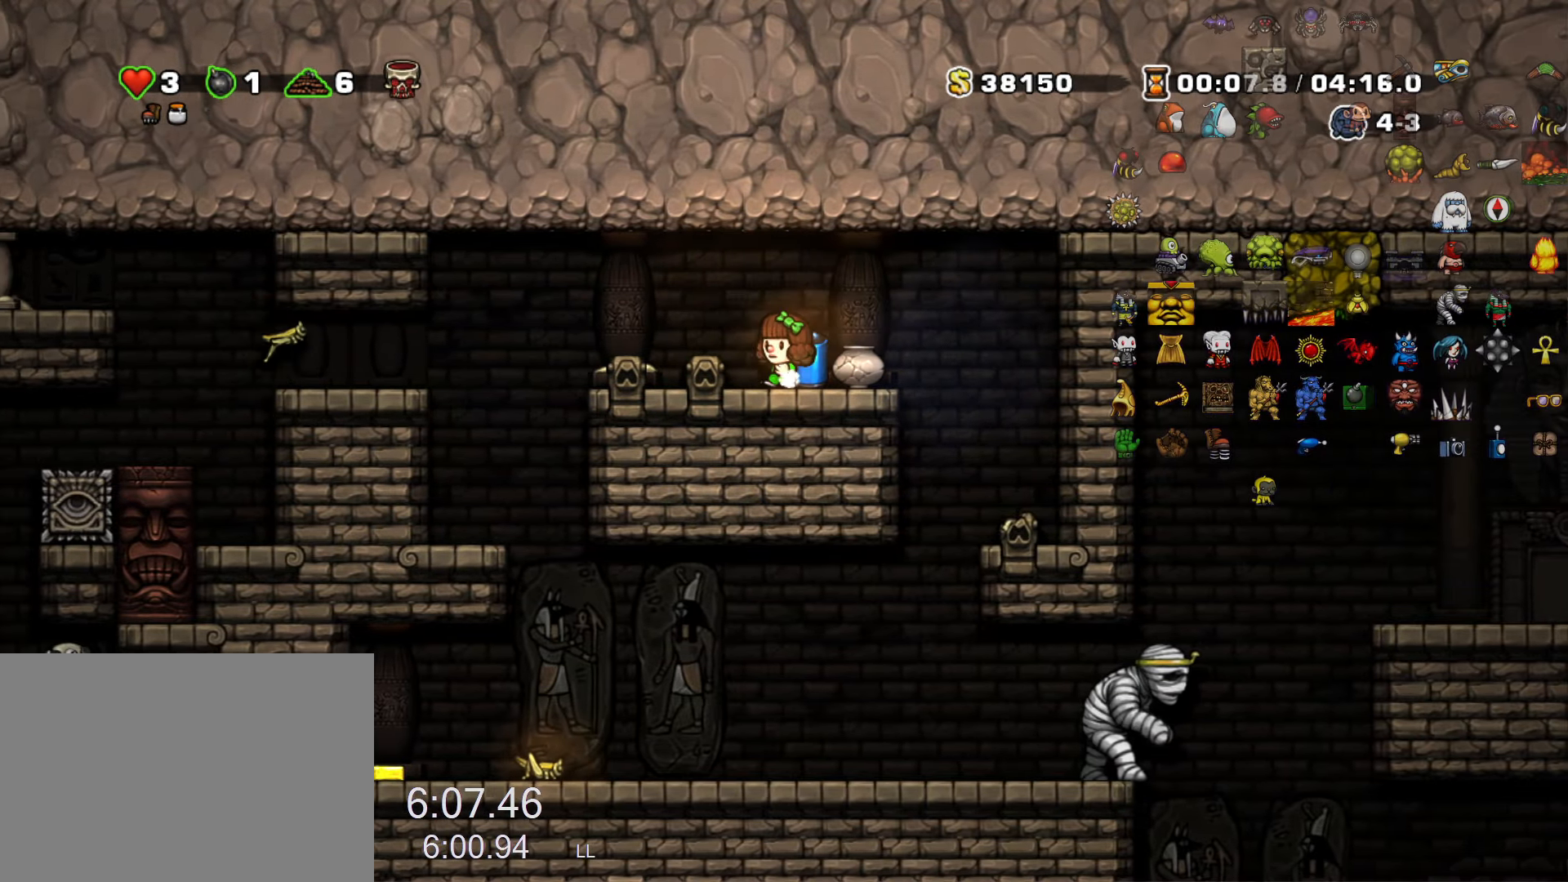
{"keys": ["right", "run", "z"], "events": [[33, "left", "up"], [33, "right", "down"], [33, "run", "down"], [33, "z", "down"], [133, "right", "up"], [133, "run", "up"], [133, "z", "up"], [183, "left", "down"], [316, "left", "up"], [366, "right", "down"], [466, "run", "down"], [500, "z", "down"]]}
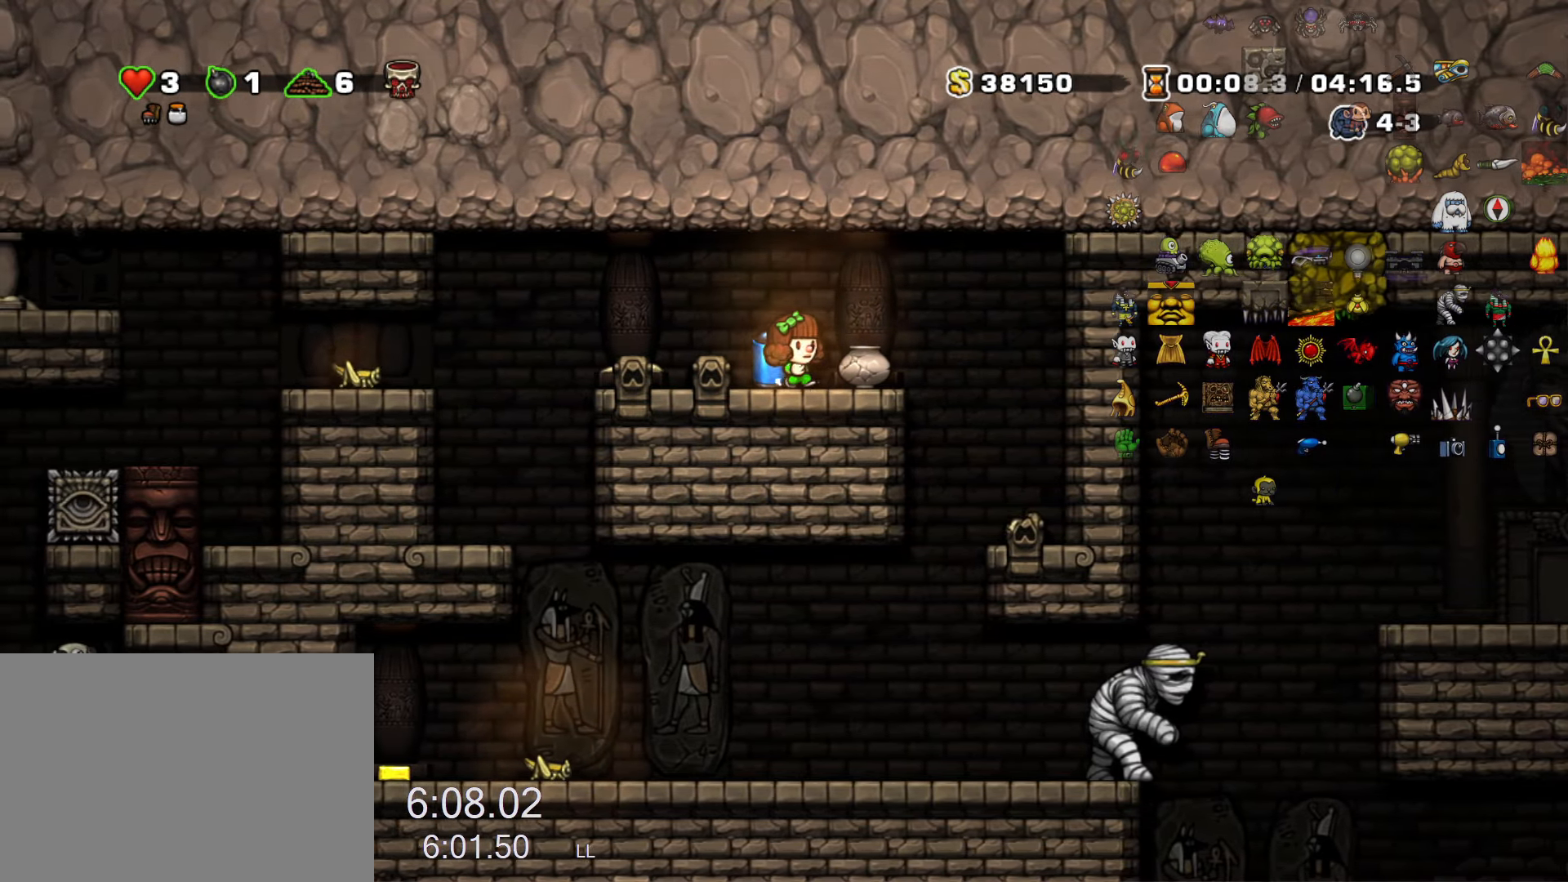
{"keys": ["z"], "events": [[100, "z", "up"], [150, "right", "up"], [150, "run", "up"], [233, "right", "down"], [333, "z", "down"], [383, "right", "up"], [383, "z", "up"], [483, "z", "down"]]}
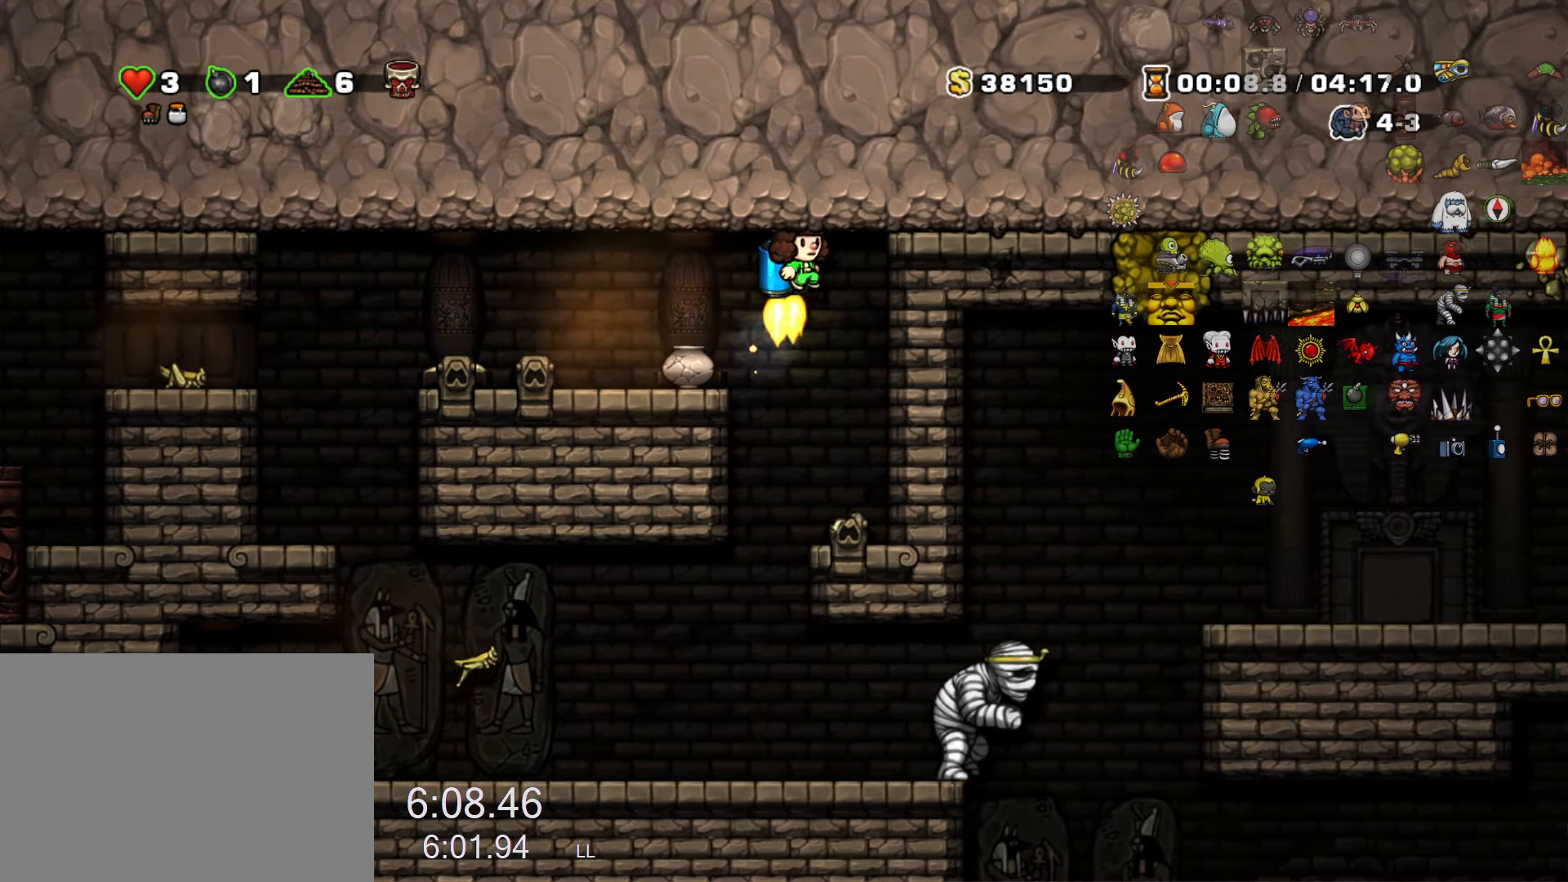
{"keys": ["left"], "events": [[166, "z", "up"], [450, "left", "down"]]}
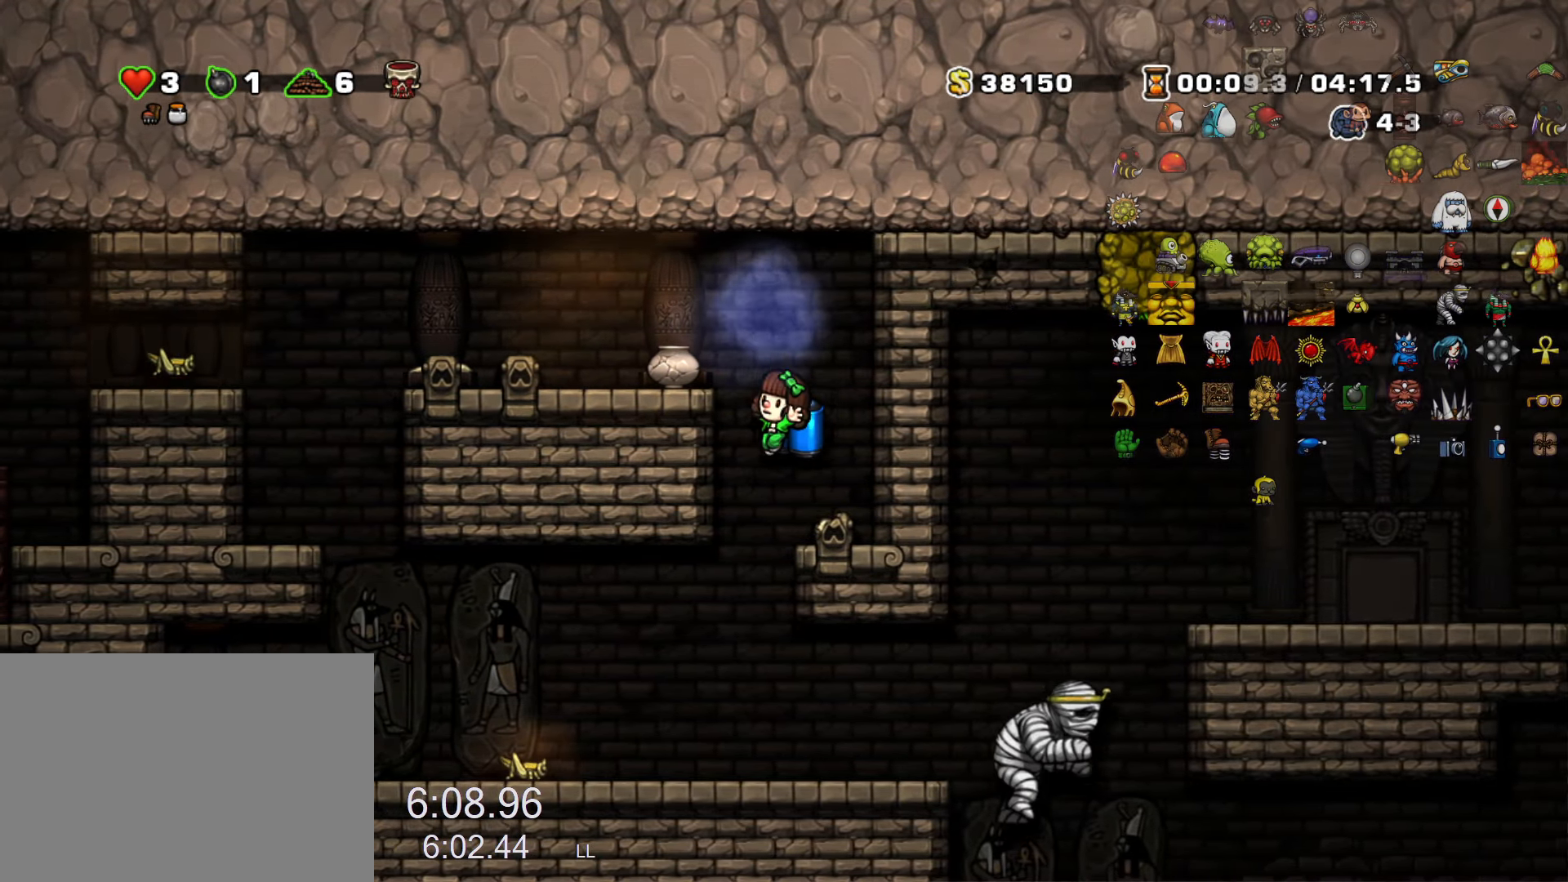
{"keys": ["right", "run"], "events": [[83, "left", "up"], [266, "right", "down"], [266, "run", "down"], [366, "z", "down"], [466, "z", "up"]]}
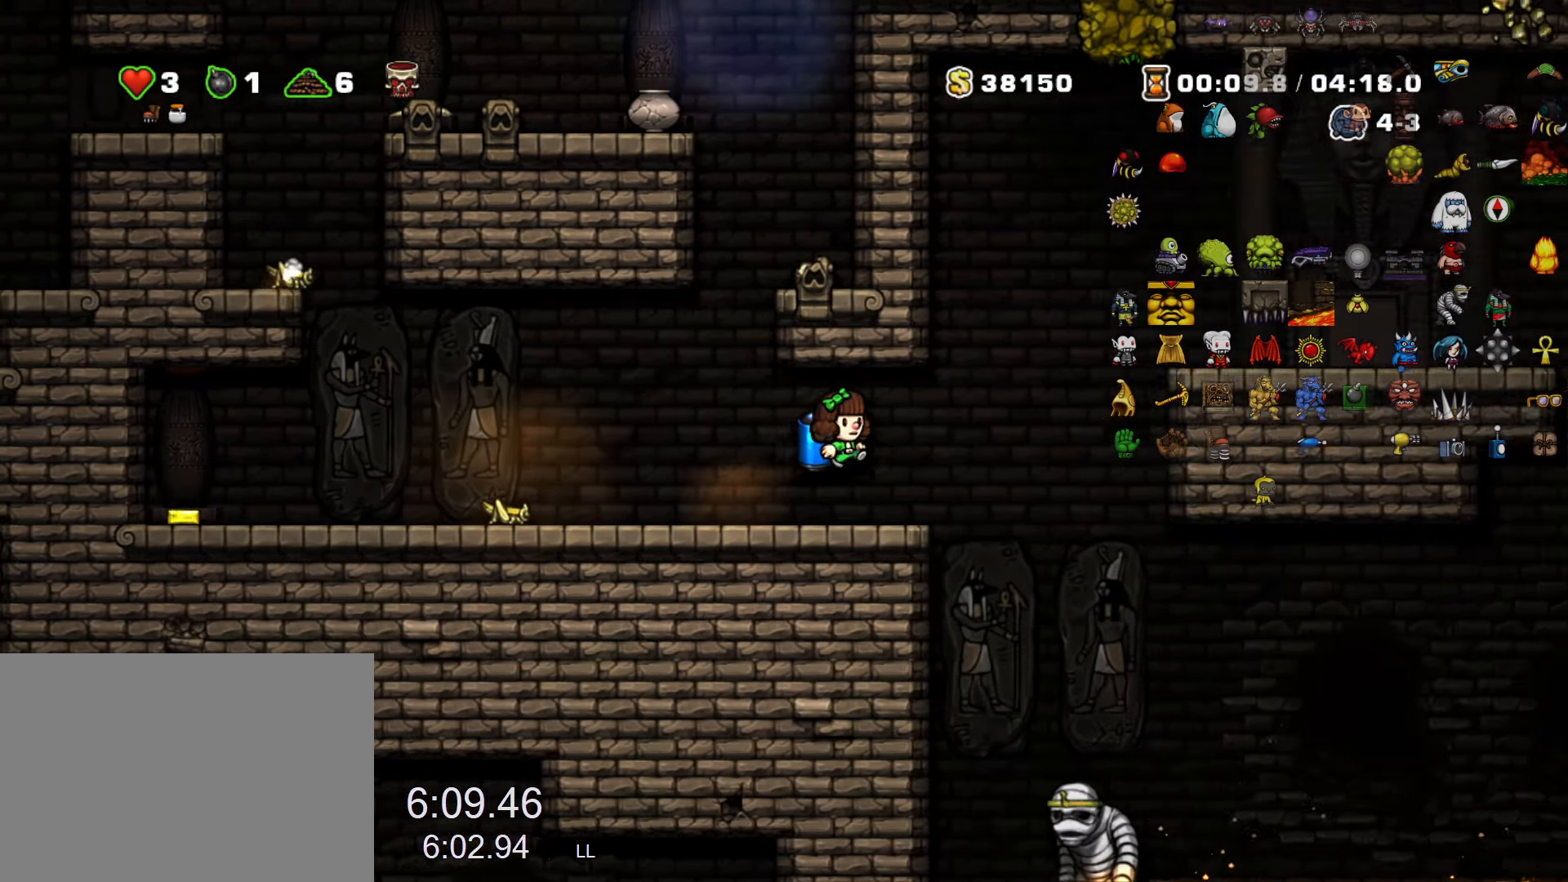
{"keys": [], "events": [[200, "right", "up"], [333, "left", "down"], [466, "left", "up"], [466, "run", "up"]]}
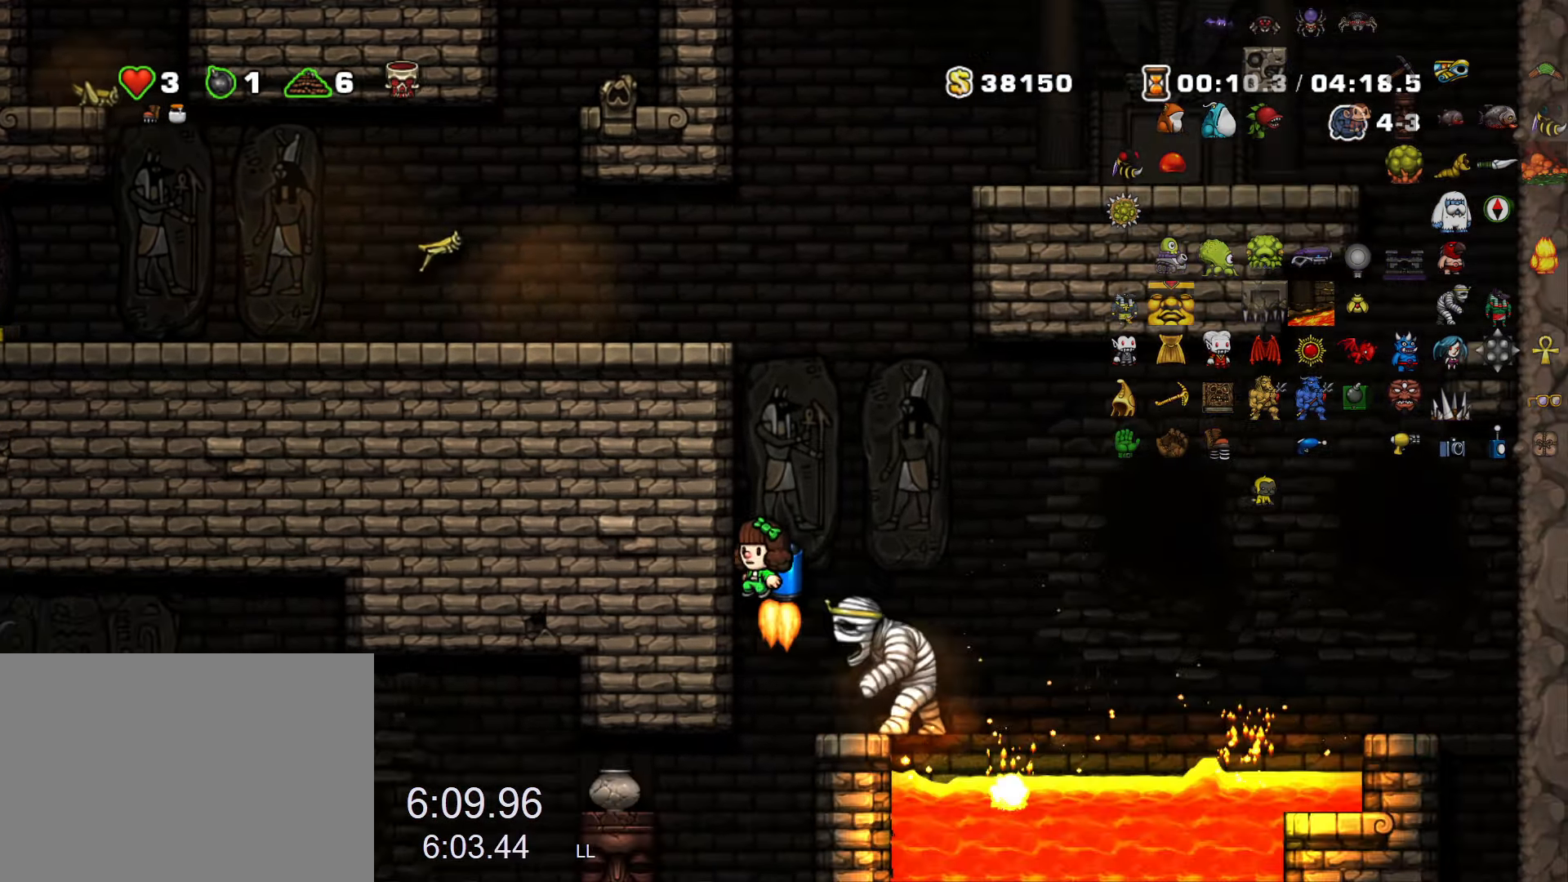
{"keys": [], "events": [[350, "x", "down"], [450, "x", "up"]]}
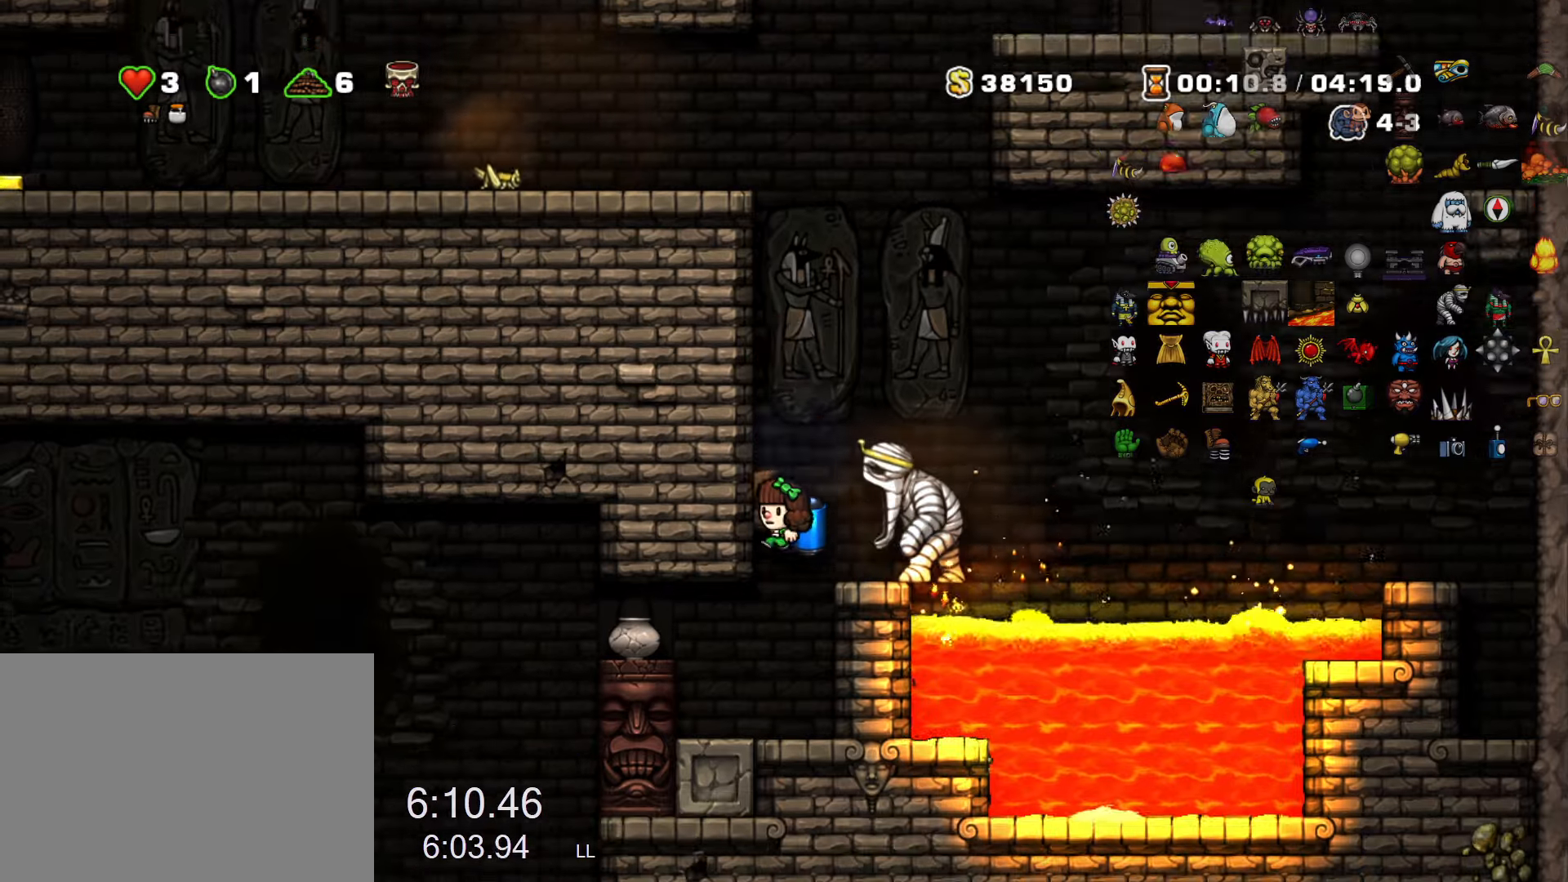
{"keys": ["left", "run", "z"], "events": [[183, "run", "down"], [233, "left", "down"], [233, "z", "down"], [317, "z", "up"], [417, "z", "down"]]}
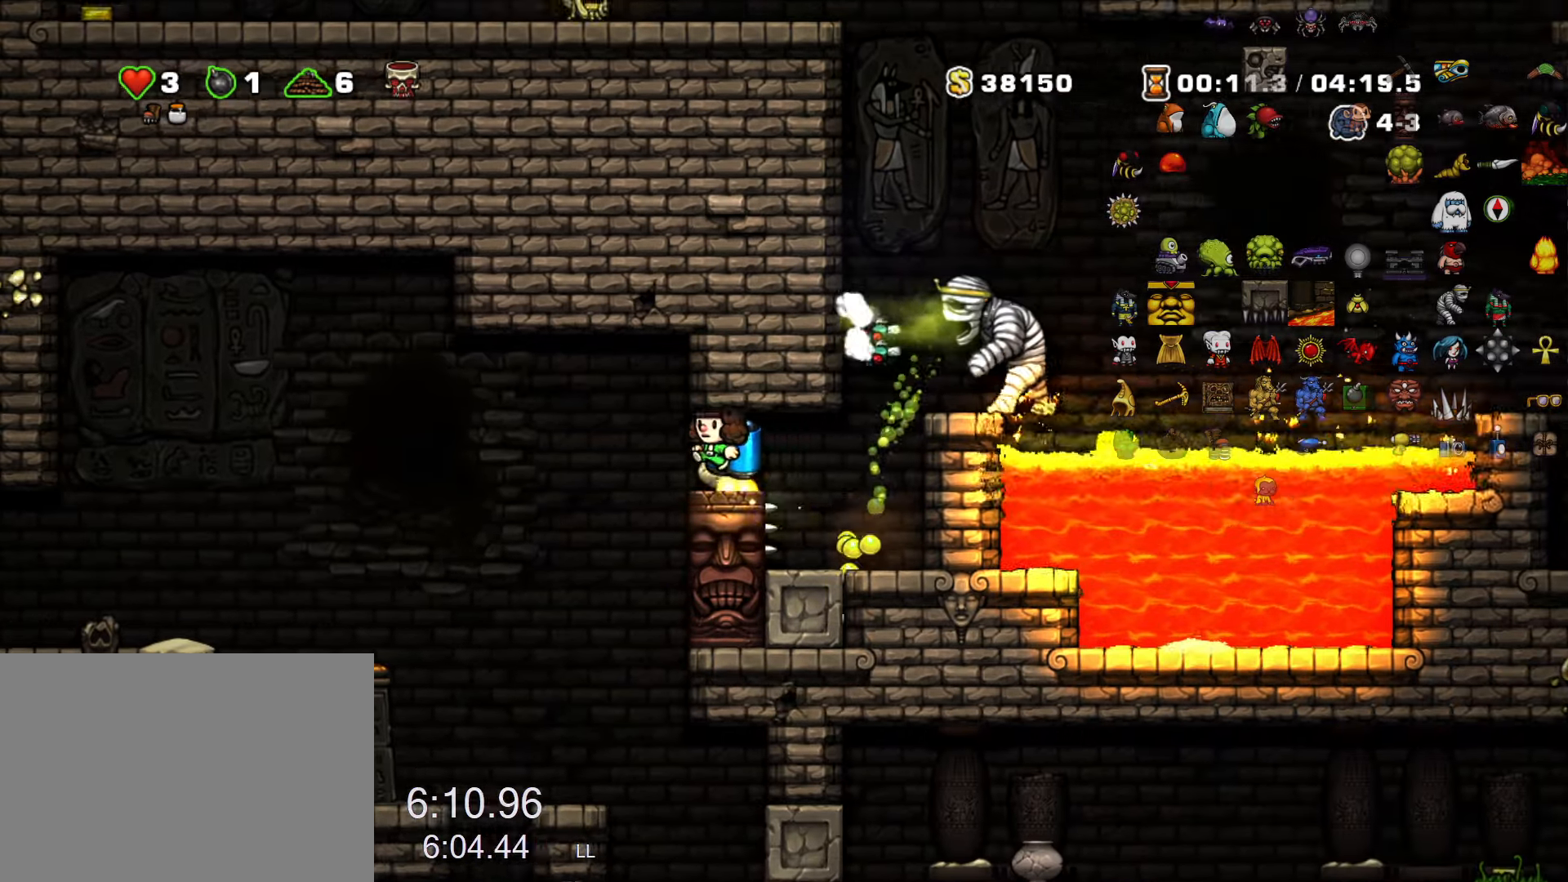
{"keys": ["left", "run"], "events": [[50, "z", "up"], [333, "z", "down"], [383, "z", "up"]]}
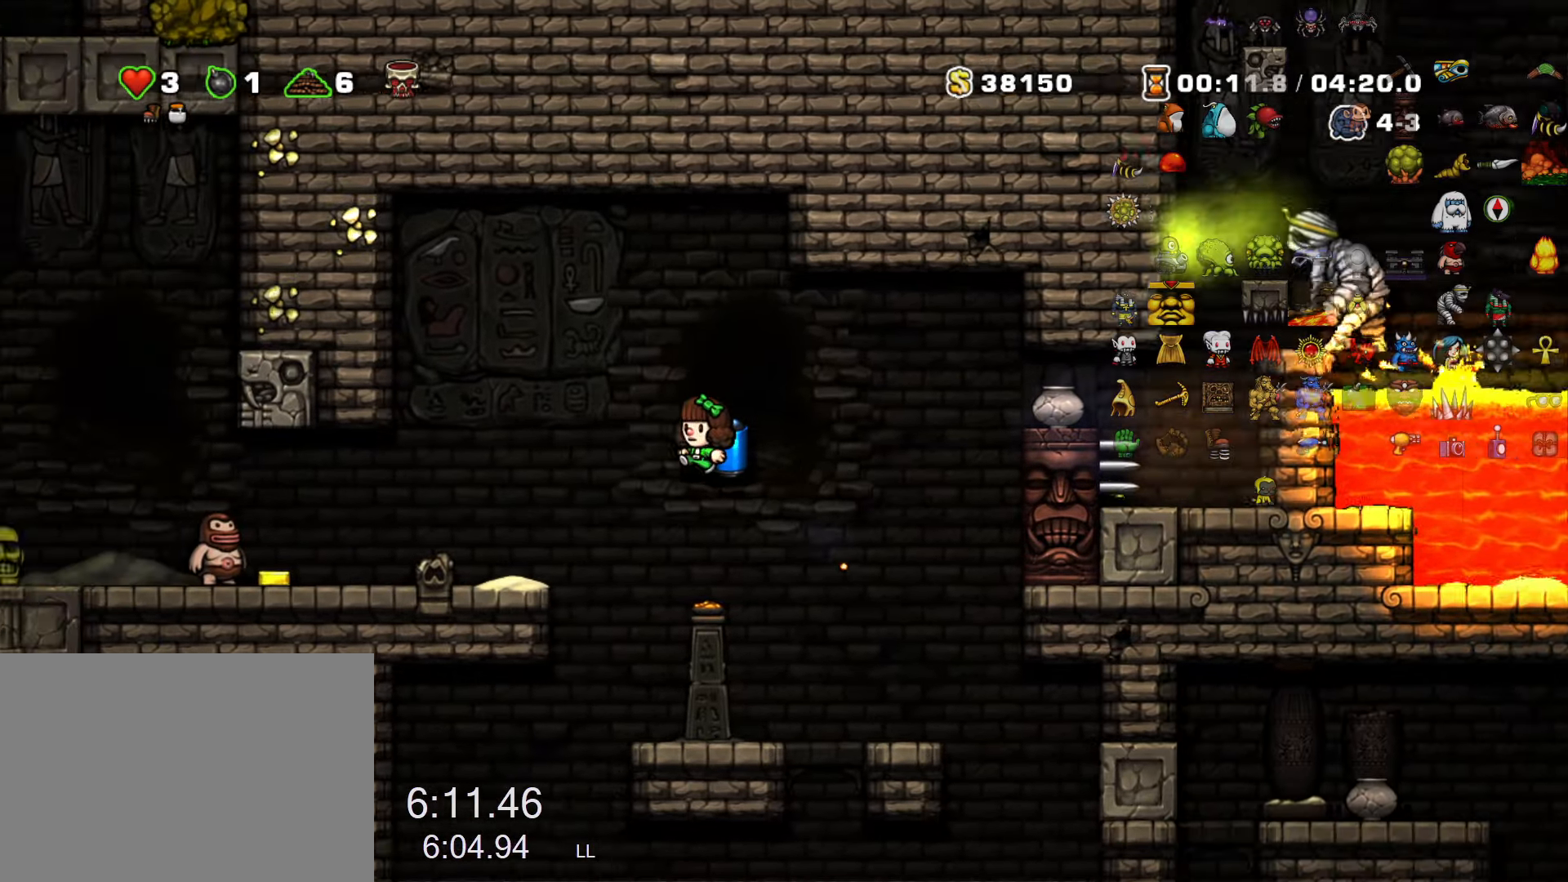
{"keys": ["left"], "events": [[350, "z", "down"], [450, "z", "up"], [500, "run", "up"]]}
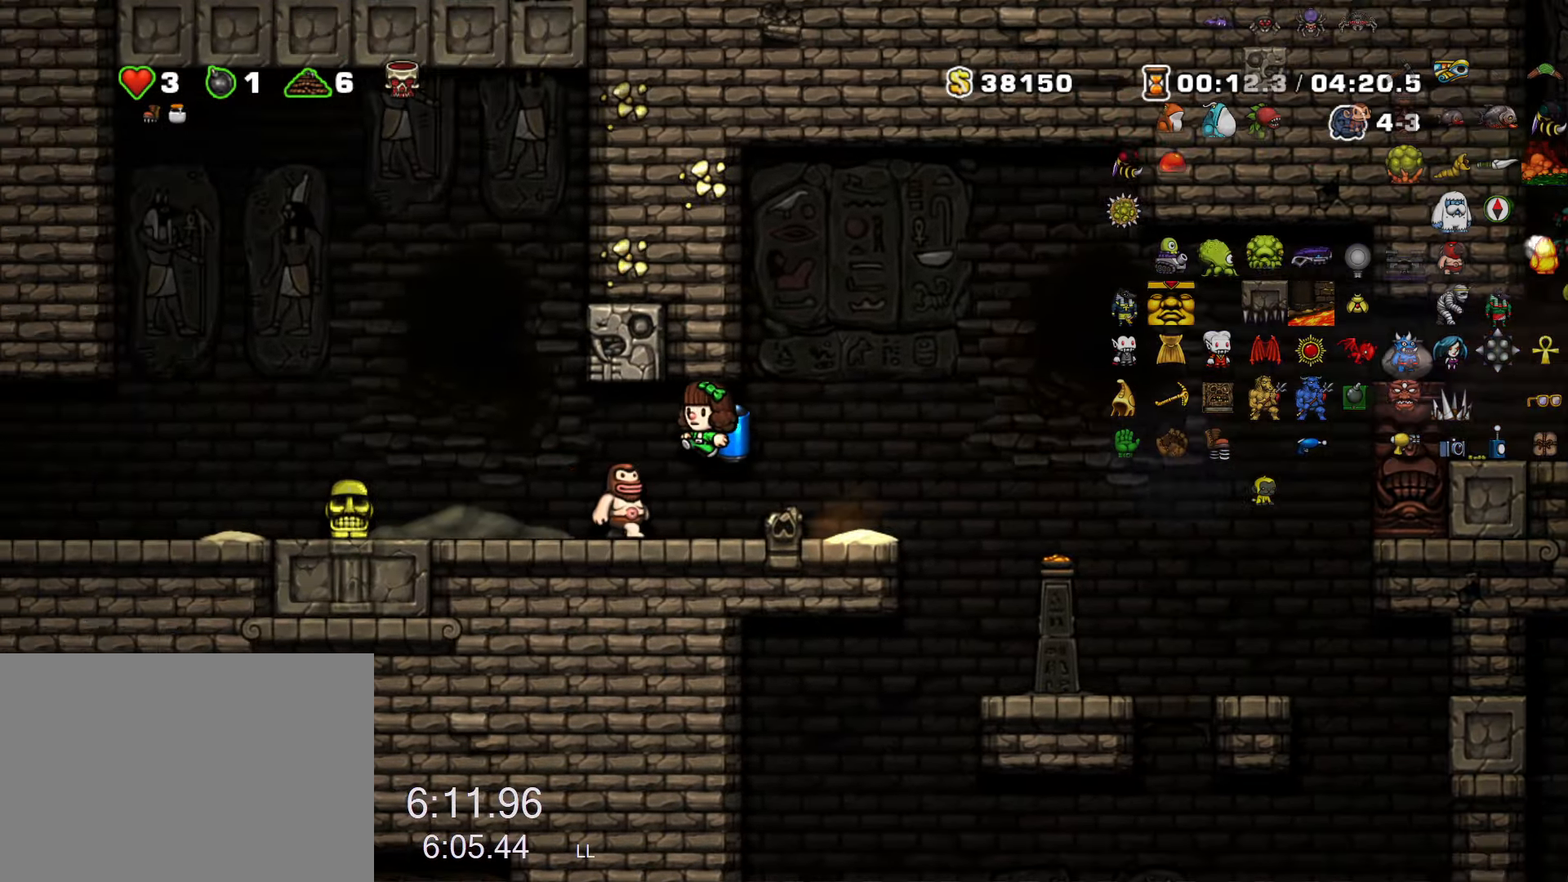
{"keys": ["left", "run"], "events": [[33, "left", "up"], [367, "left", "down"], [467, "run", "down"]]}
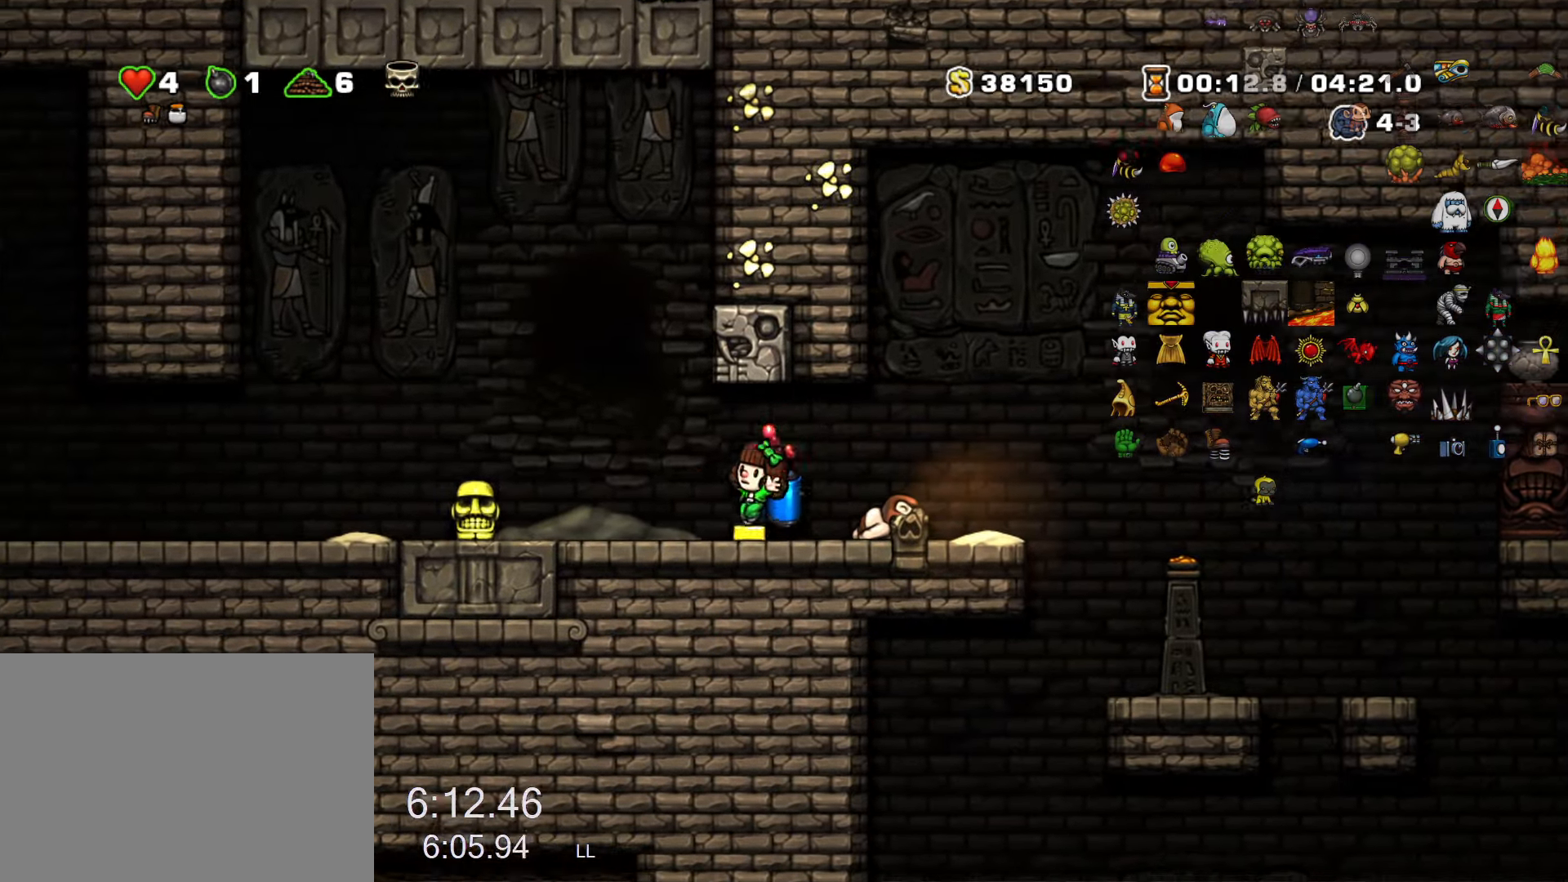
{"keys": []}
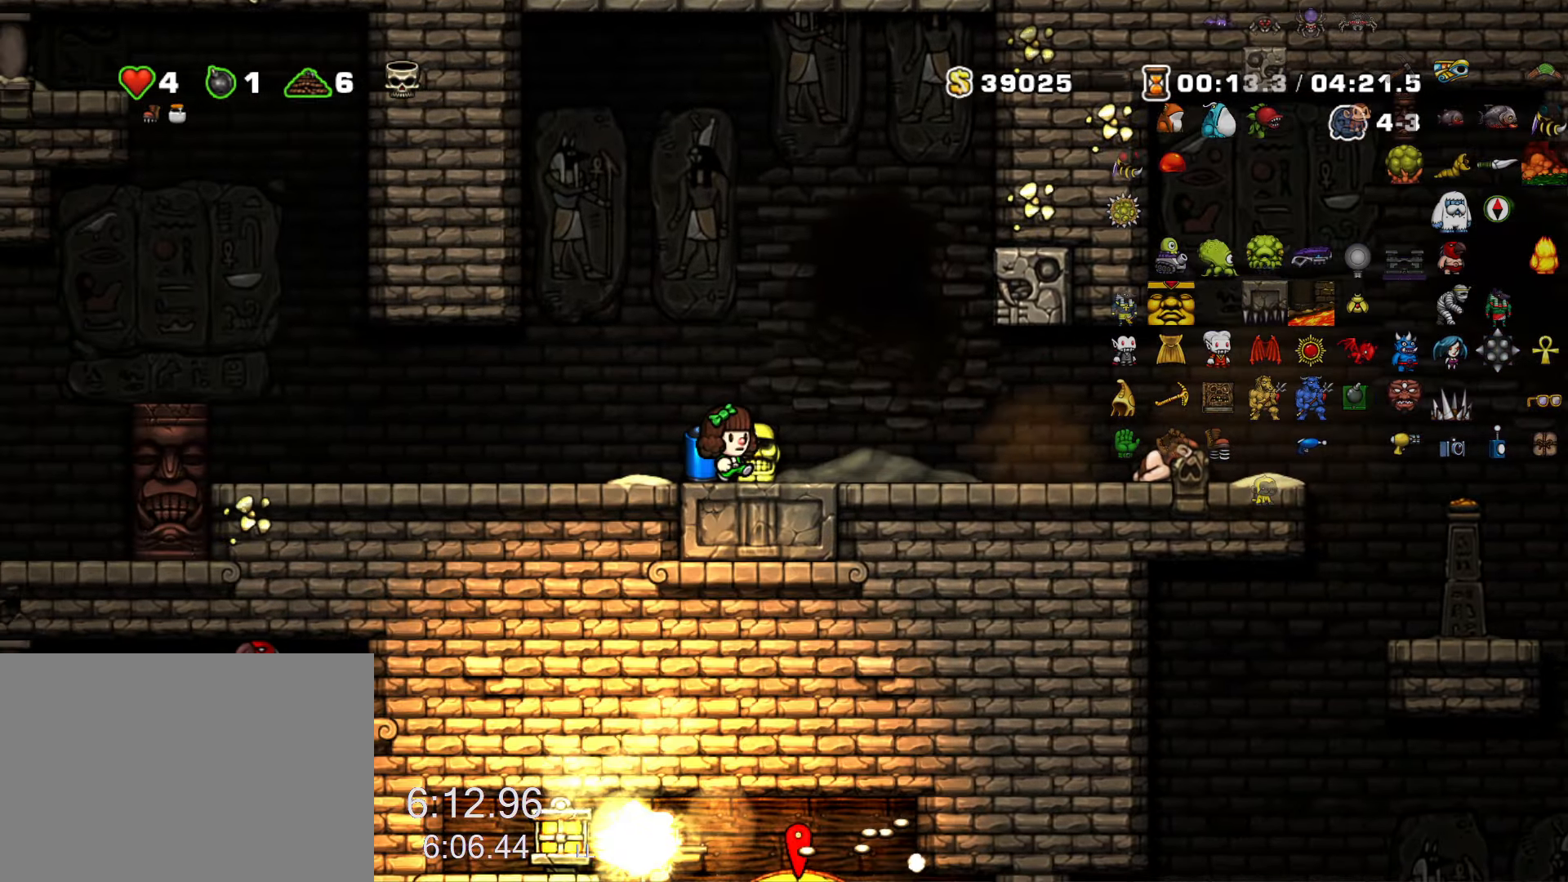
{"keys": ["right"], "events": [[17, "right", "down"], [67, "run", "down"], [450, "run", "up"]]}
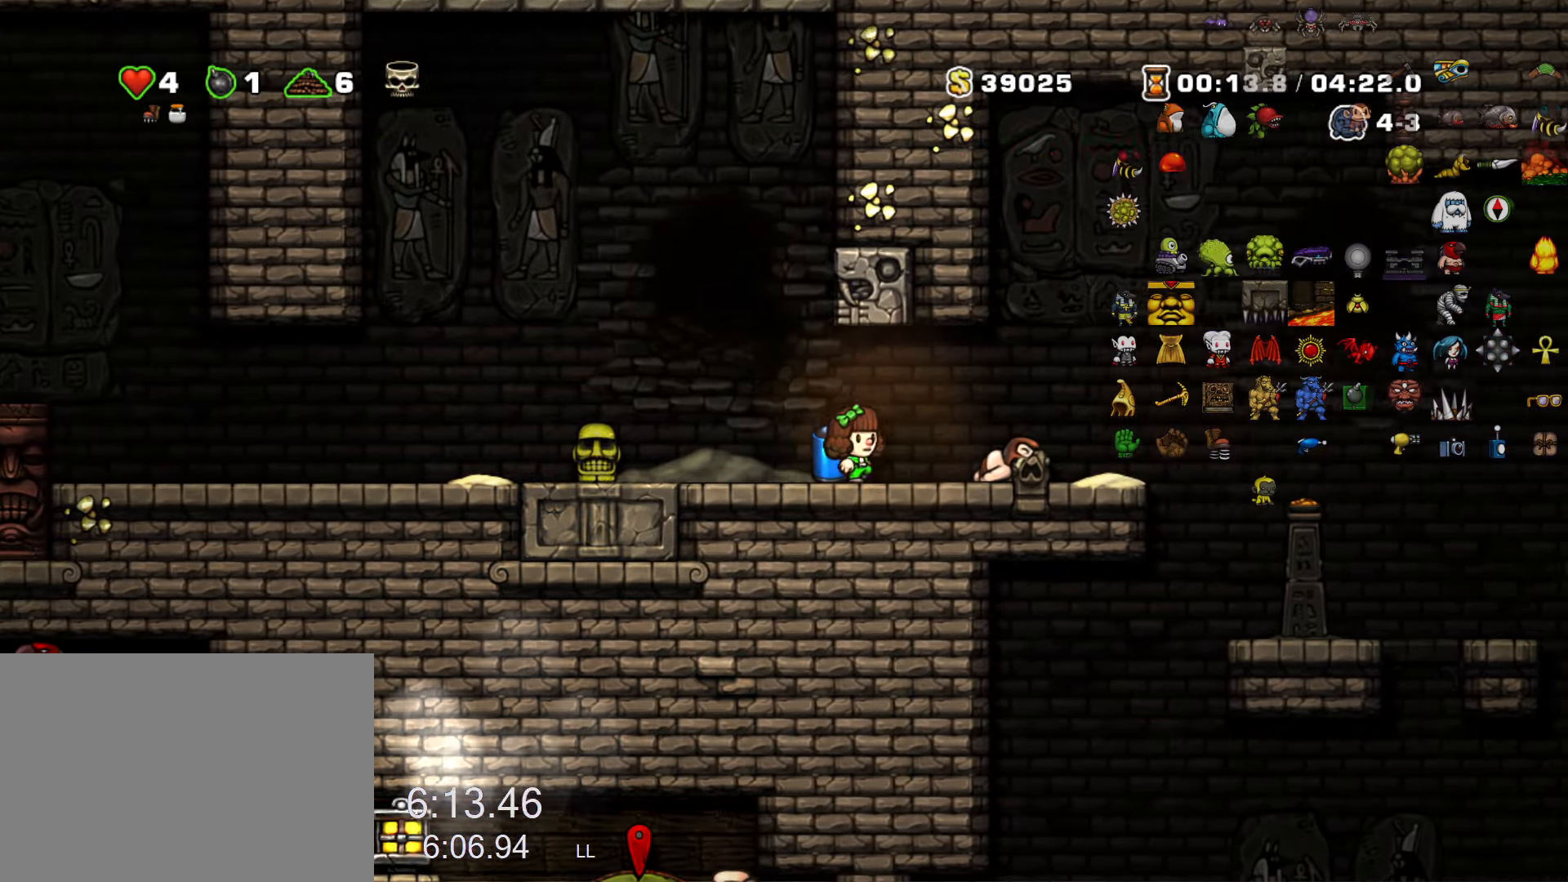
{"keys": ["left", "run"], "events": [[33, "down", "down"], [33, "right", "up"], [83, "s", "down"], [133, "down", "up"], [133, "left", "down"], [133, "s", "up"], [183, "run", "down"]]}
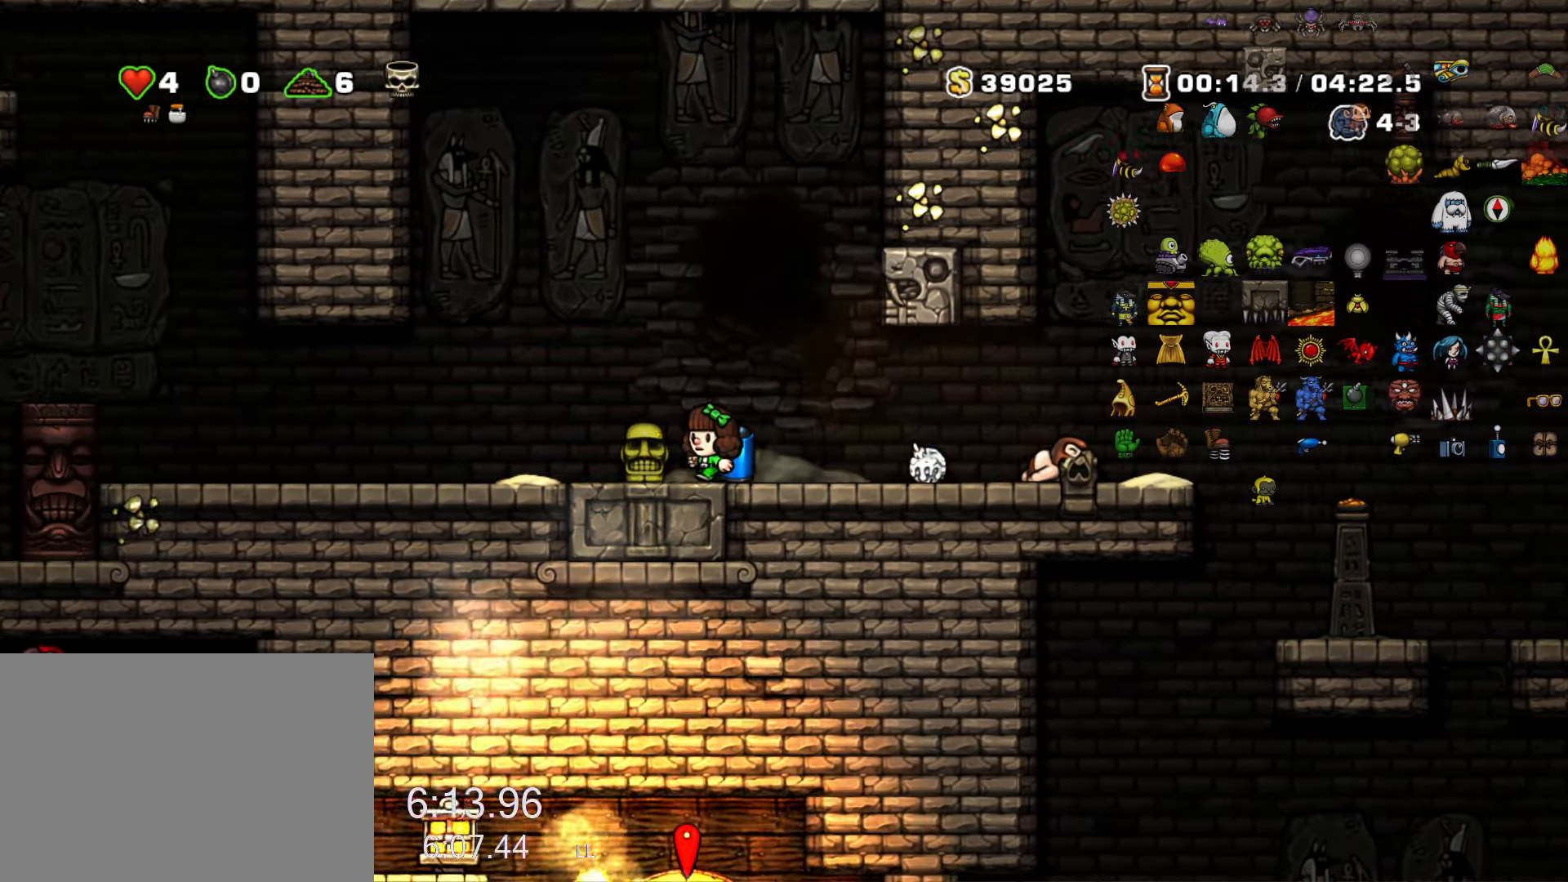
{"keys": ["down"], "events": [[50, "down", "down"], [50, "run", "up"], [100, "x", "down"], [150, "left", "up"], [200, "x", "up"], [283, "down", "up"], [333, "down", "down"], [384, "x", "down"], [484, "x", "up"]]}
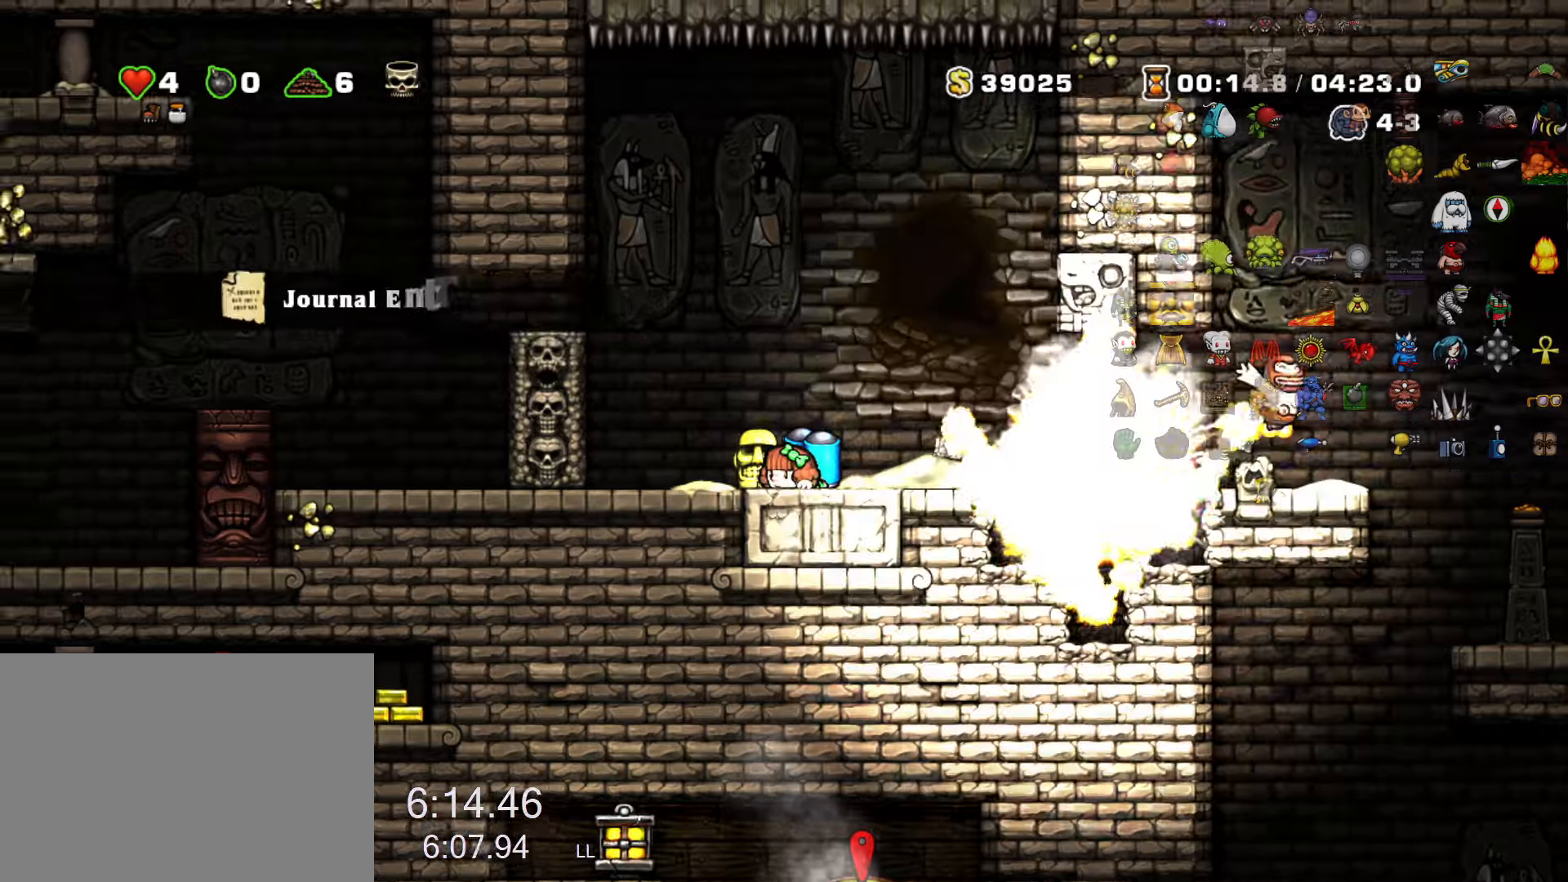
{"keys": ["right", "run"], "events": [[67, "right", "down"], [67, "run", "down"], [117, "down", "up"]]}
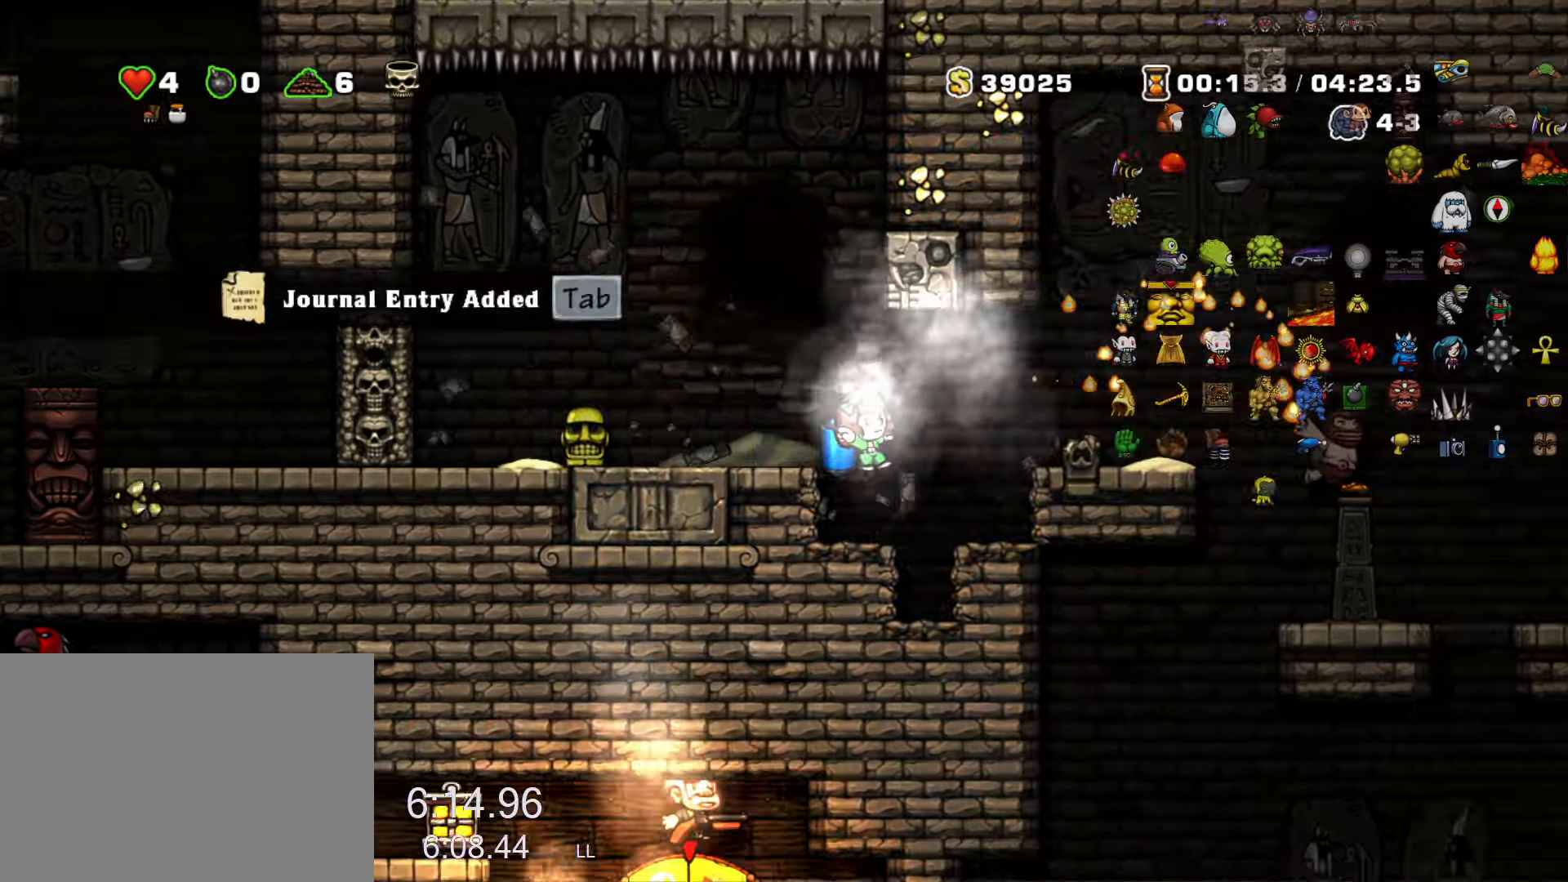
{"keys": ["right", "run", "z"], "events": [[34, "z", "down"], [134, "z", "up"], [467, "z", "down"]]}
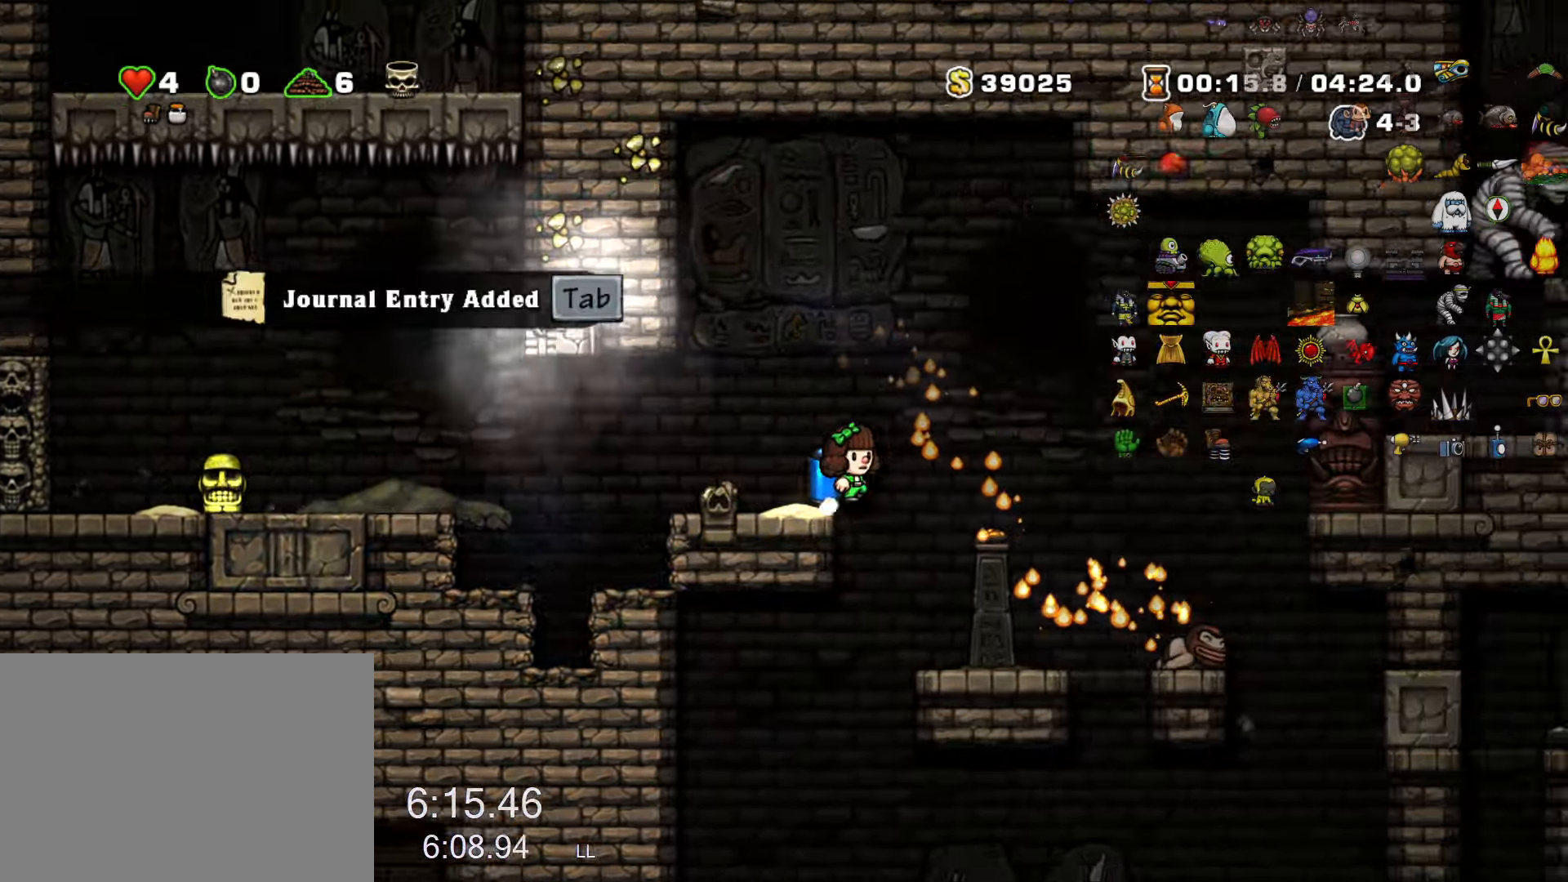
{"keys": ["run"], "events": [[50, "z", "up"], [284, "right", "up"], [284, "z", "down"], [334, "z", "up"], [384, "right", "down"], [467, "right", "up"]]}
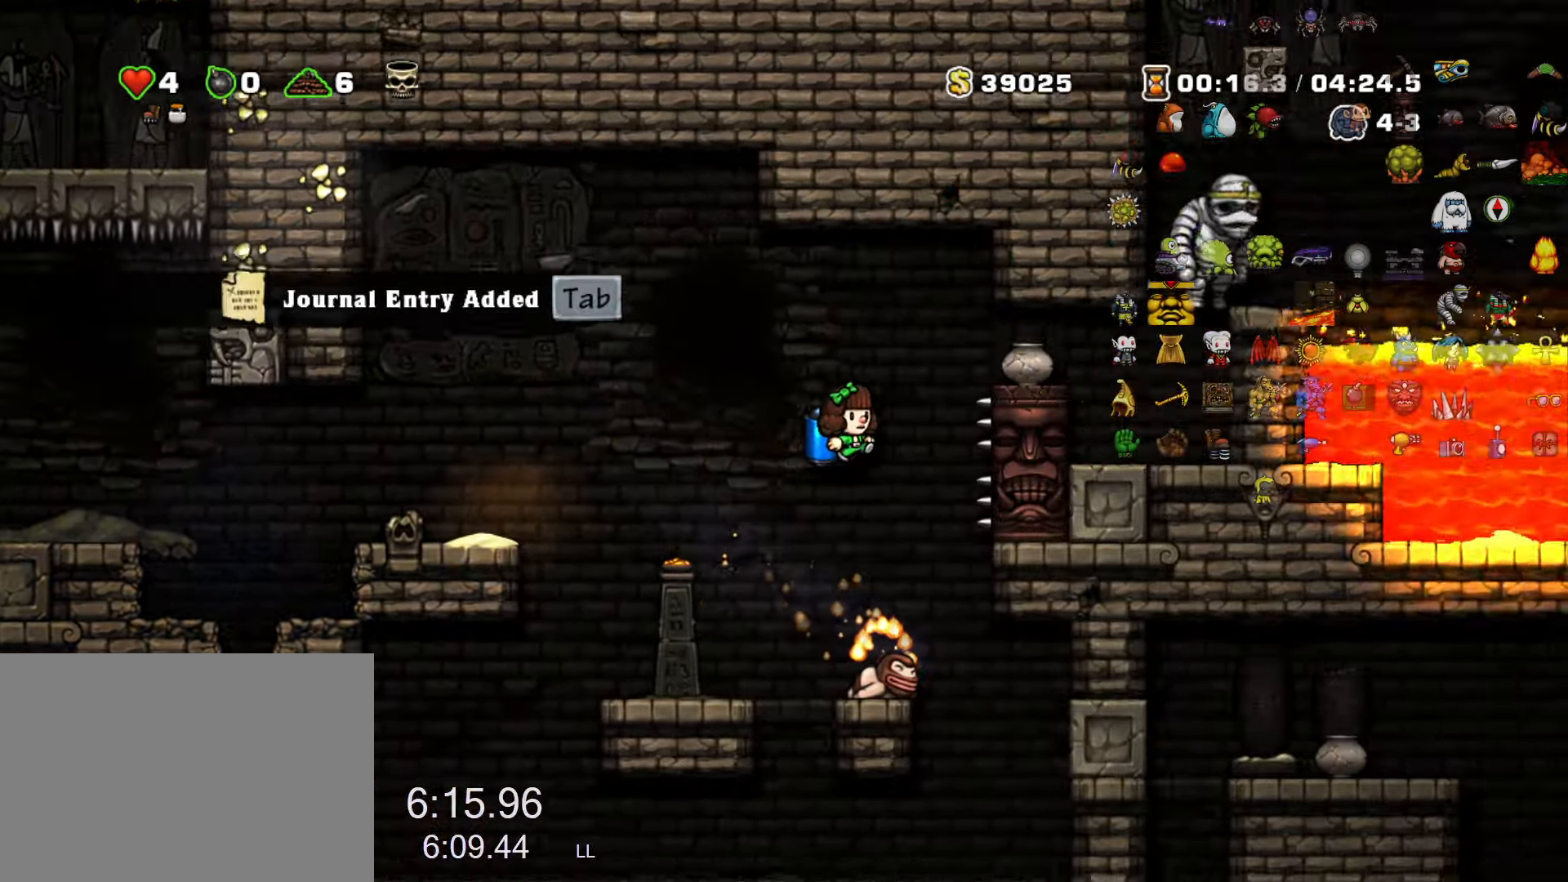
{"keys": ["run"], "events": [[17, "left", "down"], [17, "z", "down"], [67, "z", "up"], [167, "left", "up"]]}
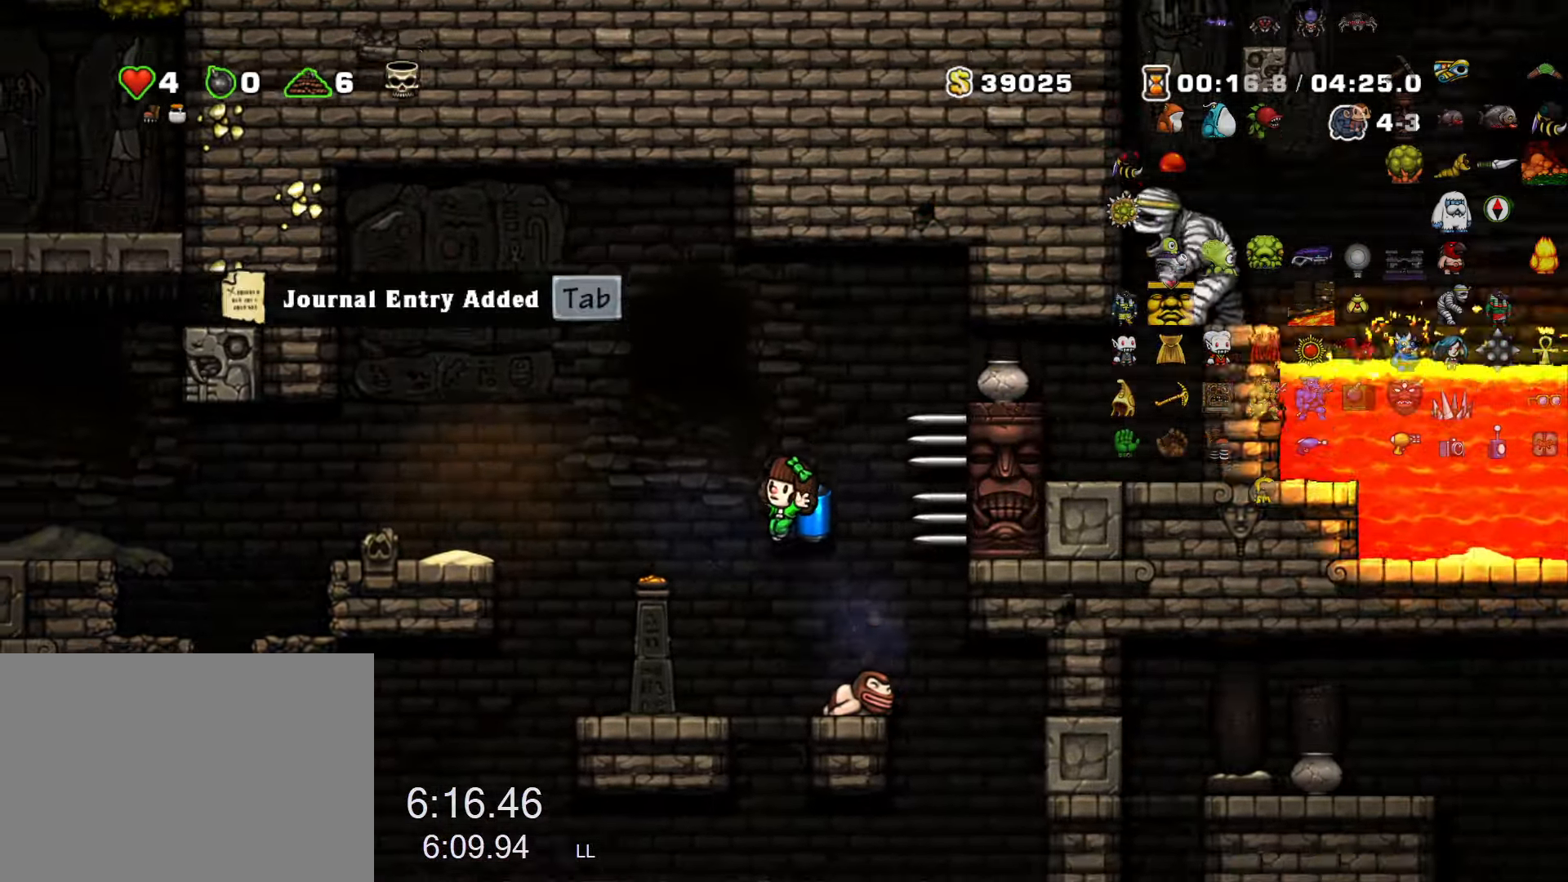
{"keys": [], "events": [[34, "left", "down"], [84, "z", "down"], [134, "z", "up"], [184, "left", "up"], [184, "run", "up"], [367, "left", "down"], [467, "left", "up"]]}
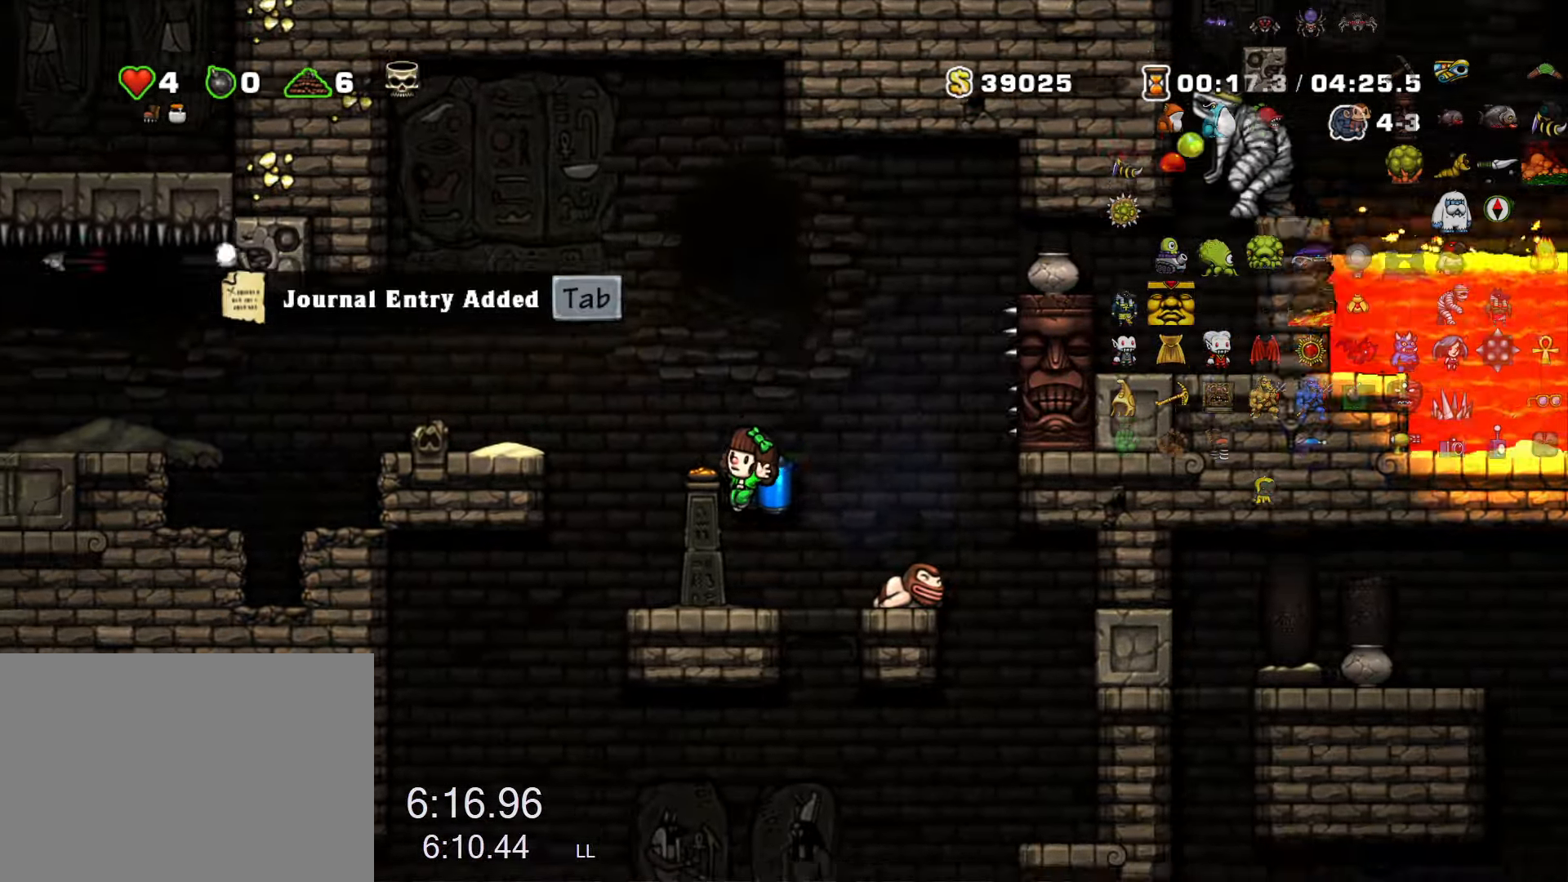
{"keys": ["down", "run"], "events": [[100, "down", "down"], [334, "run", "down"]]}
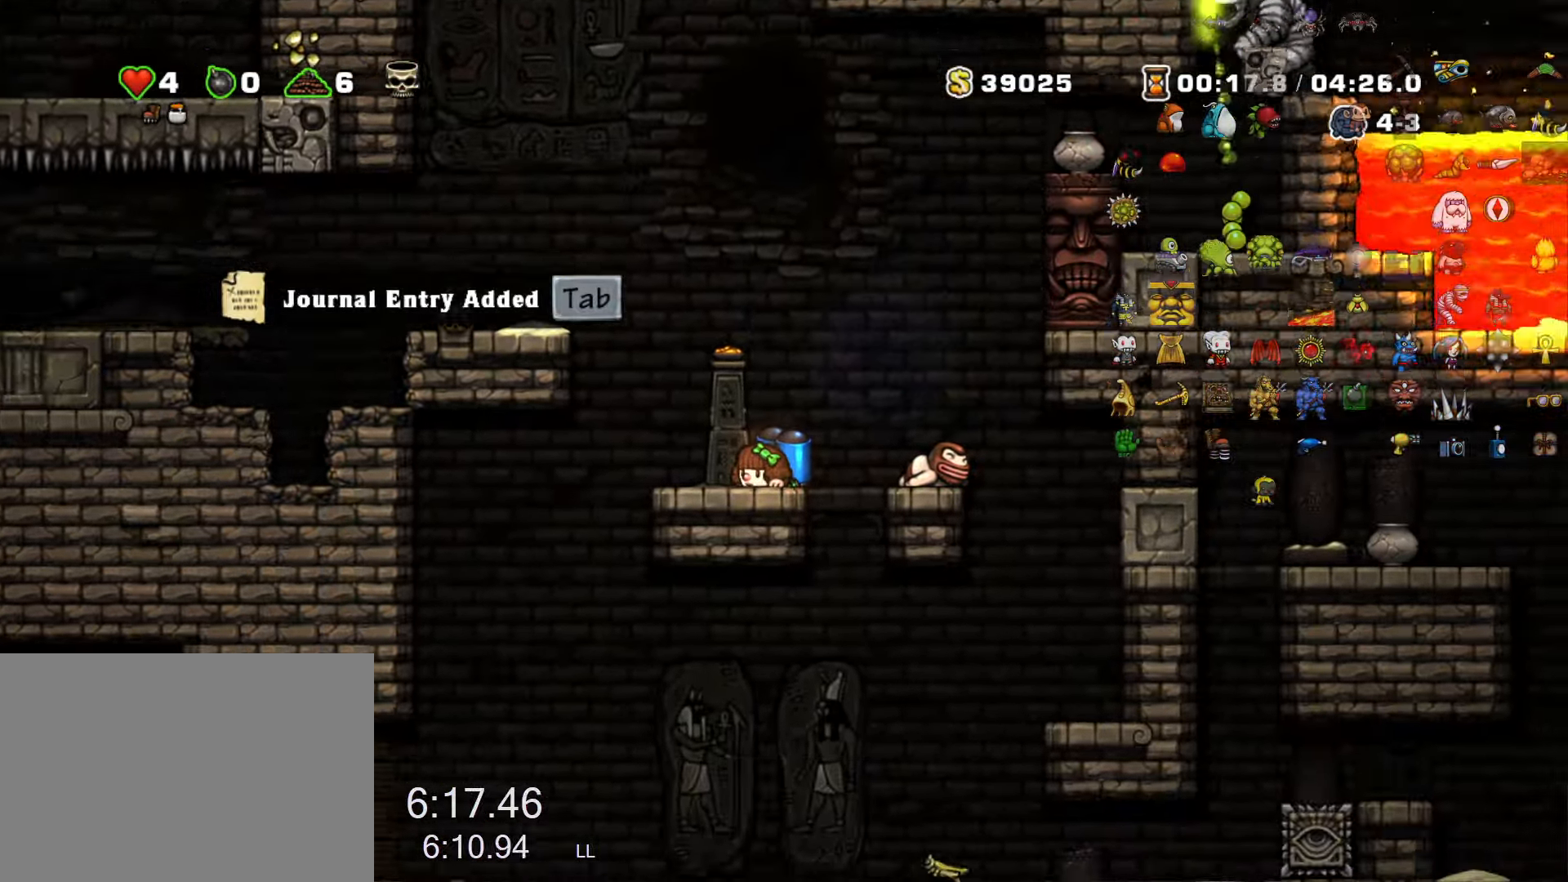
{"keys": ["down", "run"], "events": []}
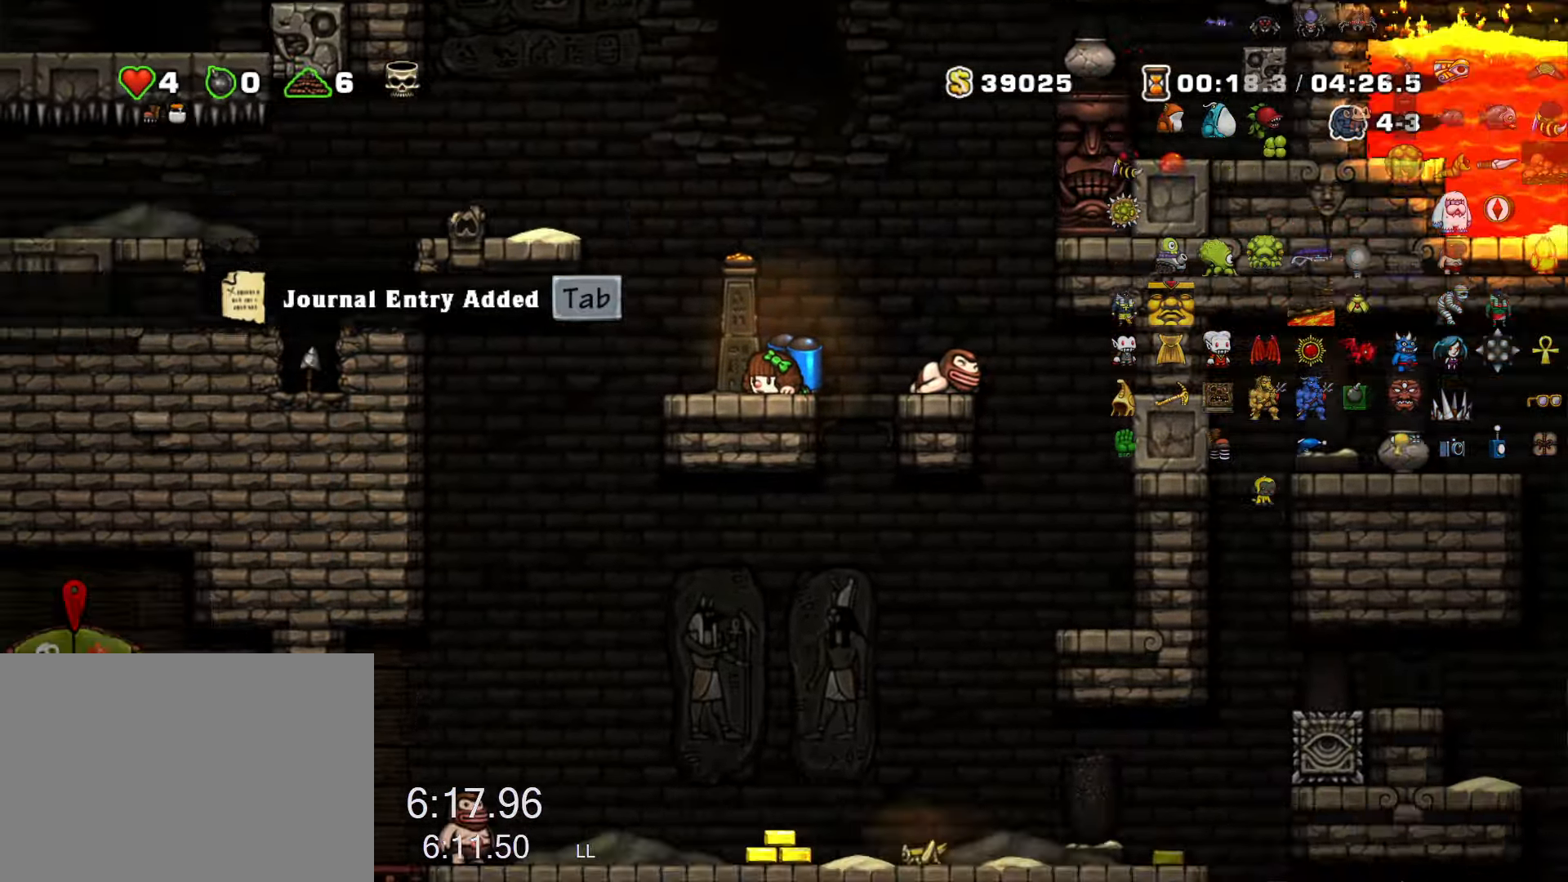
{"keys": ["down", "run"], "events": []}
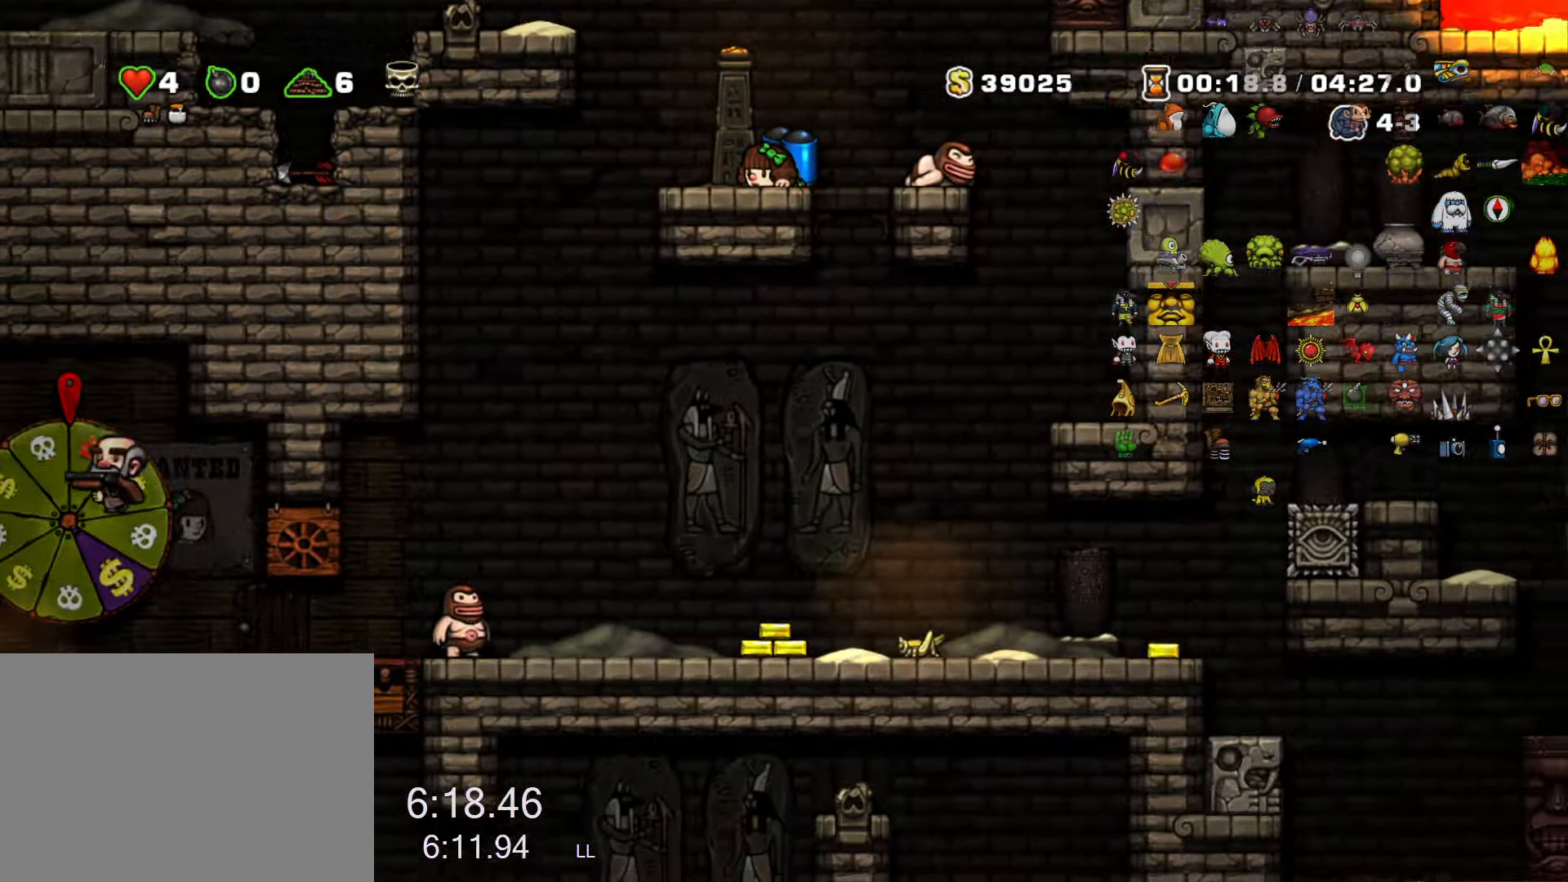
{"keys": ["run"], "events": [[333, "down", "up"], [433, "left", "down"], [483, "left", "up"]]}
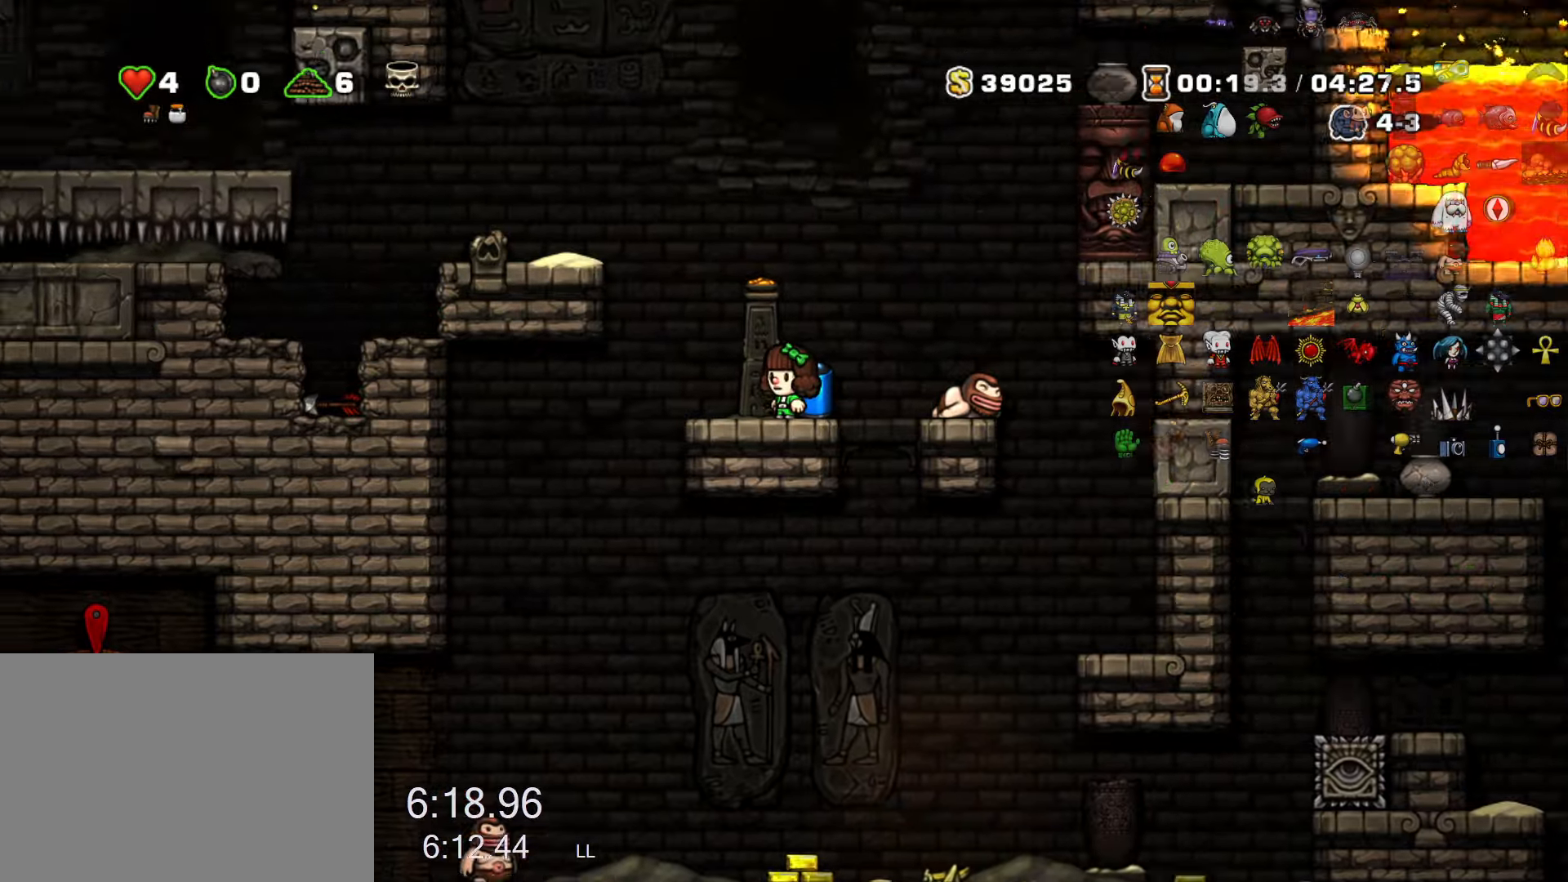
{"keys": ["run"], "events": []}